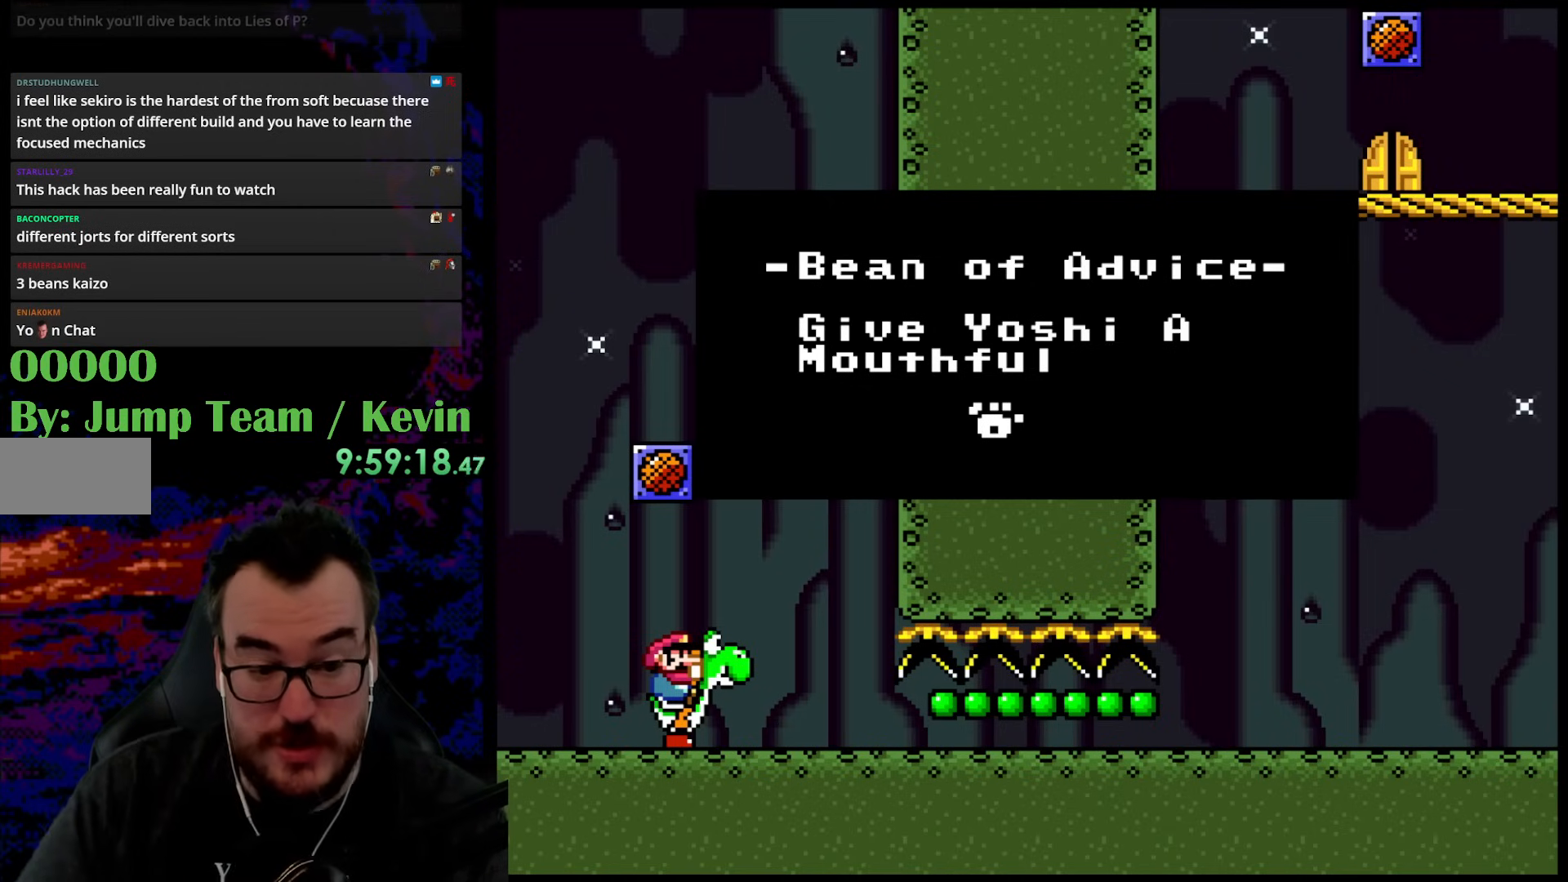
Gameplay with a controller (Nintendo layout); each line is a JSON object with the inputs held at the frame after it. "events" lists button and stick changes between this image and that frame as [ms after this image, input, new state], when the widget could be followed in between. Not read: L3 R3.
{"buttons": ["B"], "events": [[333, "B", "down"]]}
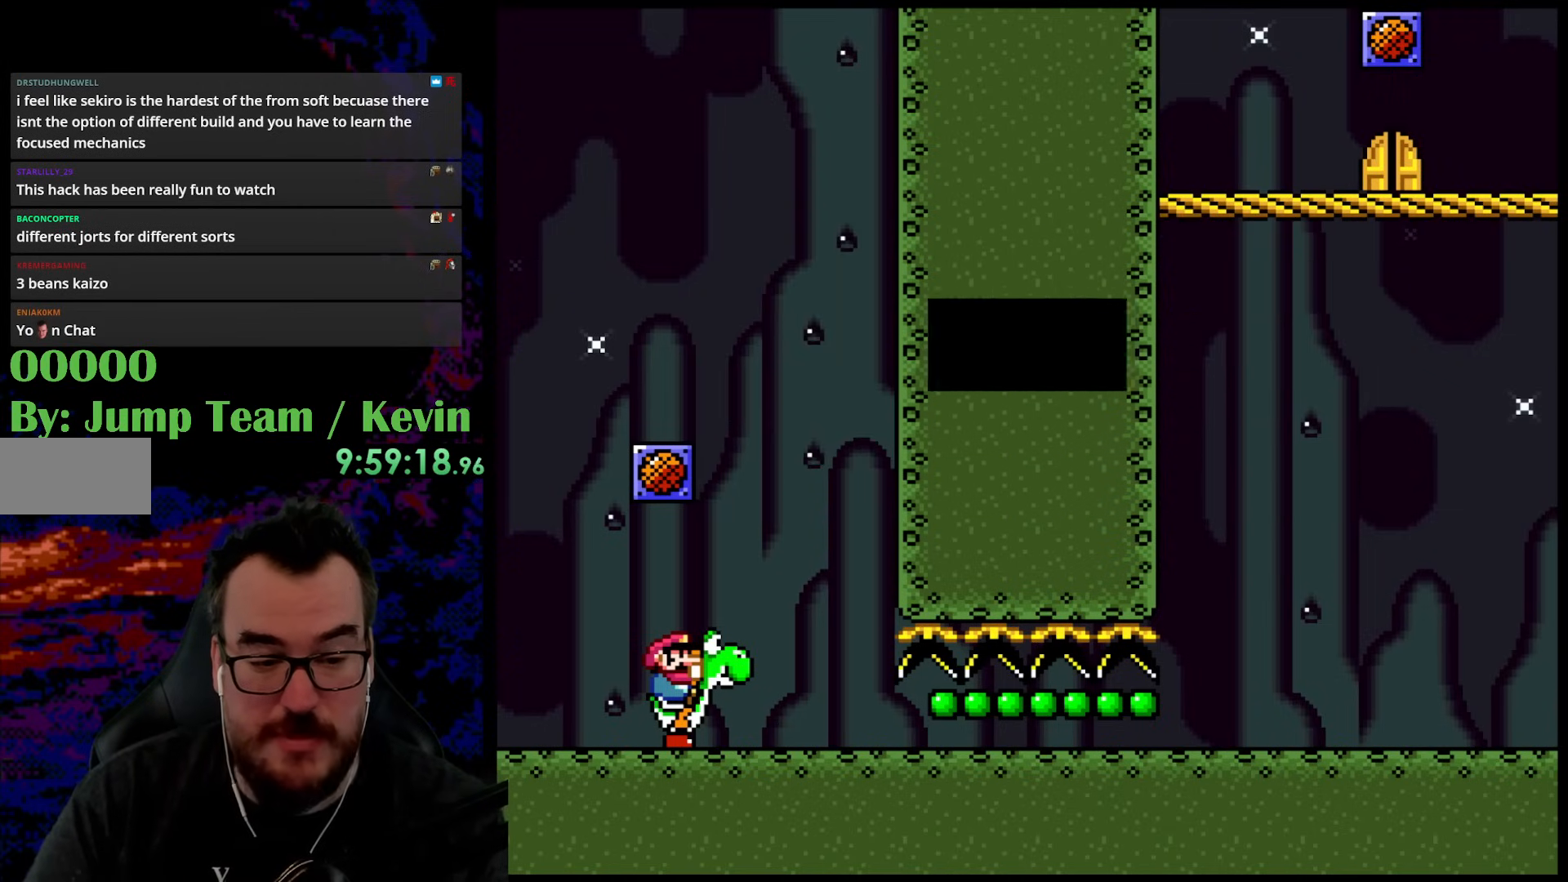
{"buttons": [], "events": [[33, "B", "up"], [133, "DPAD_RIGHT", "down"], [450, "DPAD_RIGHT", "up"]]}
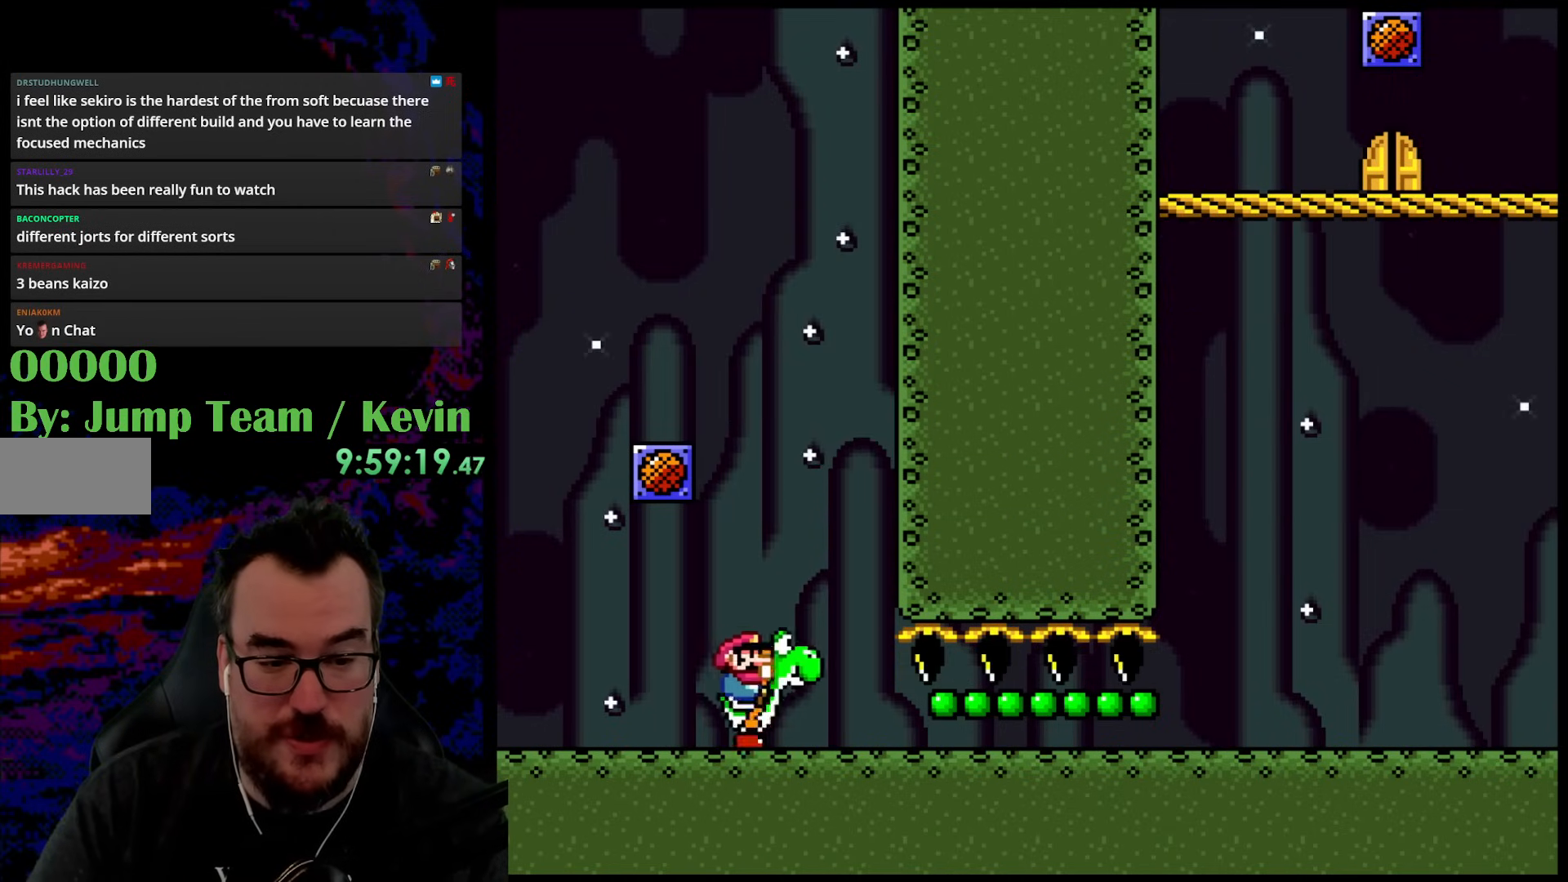
{"buttons": ["Y"], "events": [[117, "Y", "down"]]}
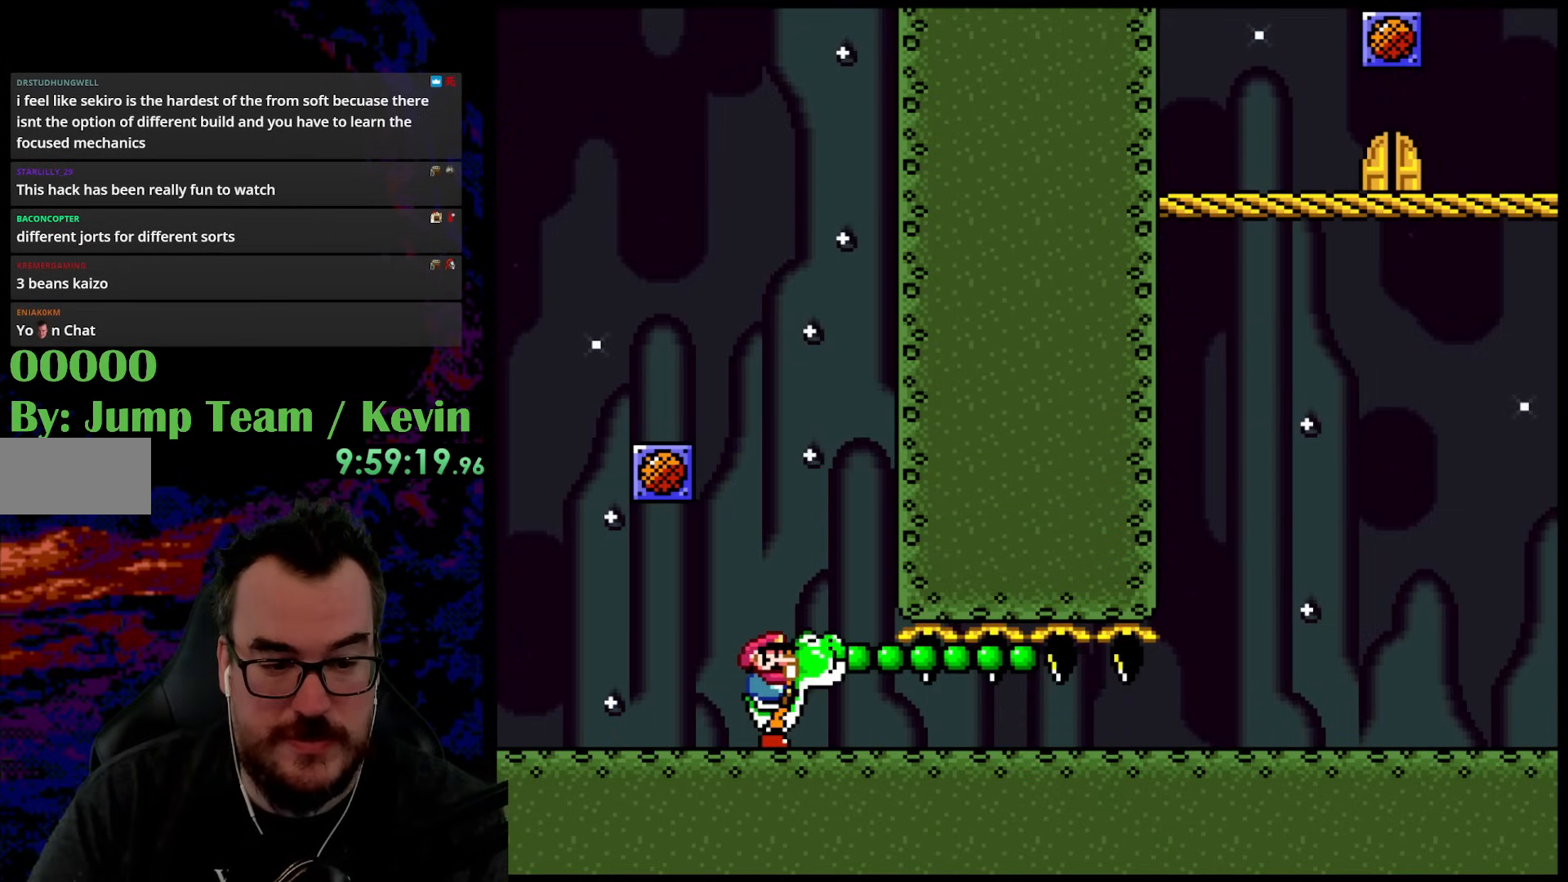
{"buttons": ["Y"], "events": []}
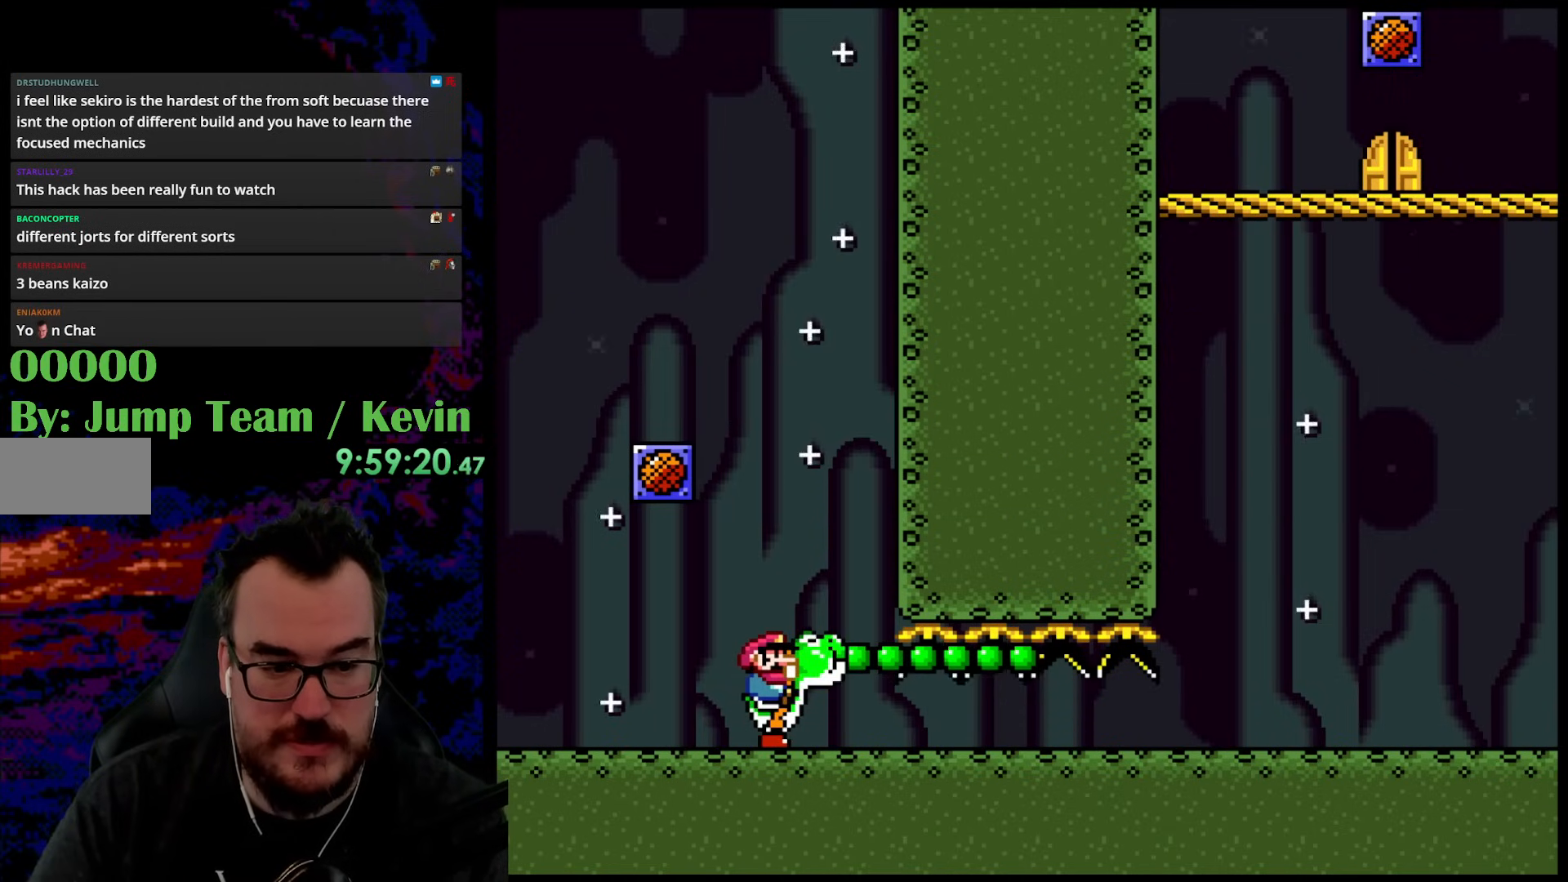
{"buttons": ["Y"], "events": []}
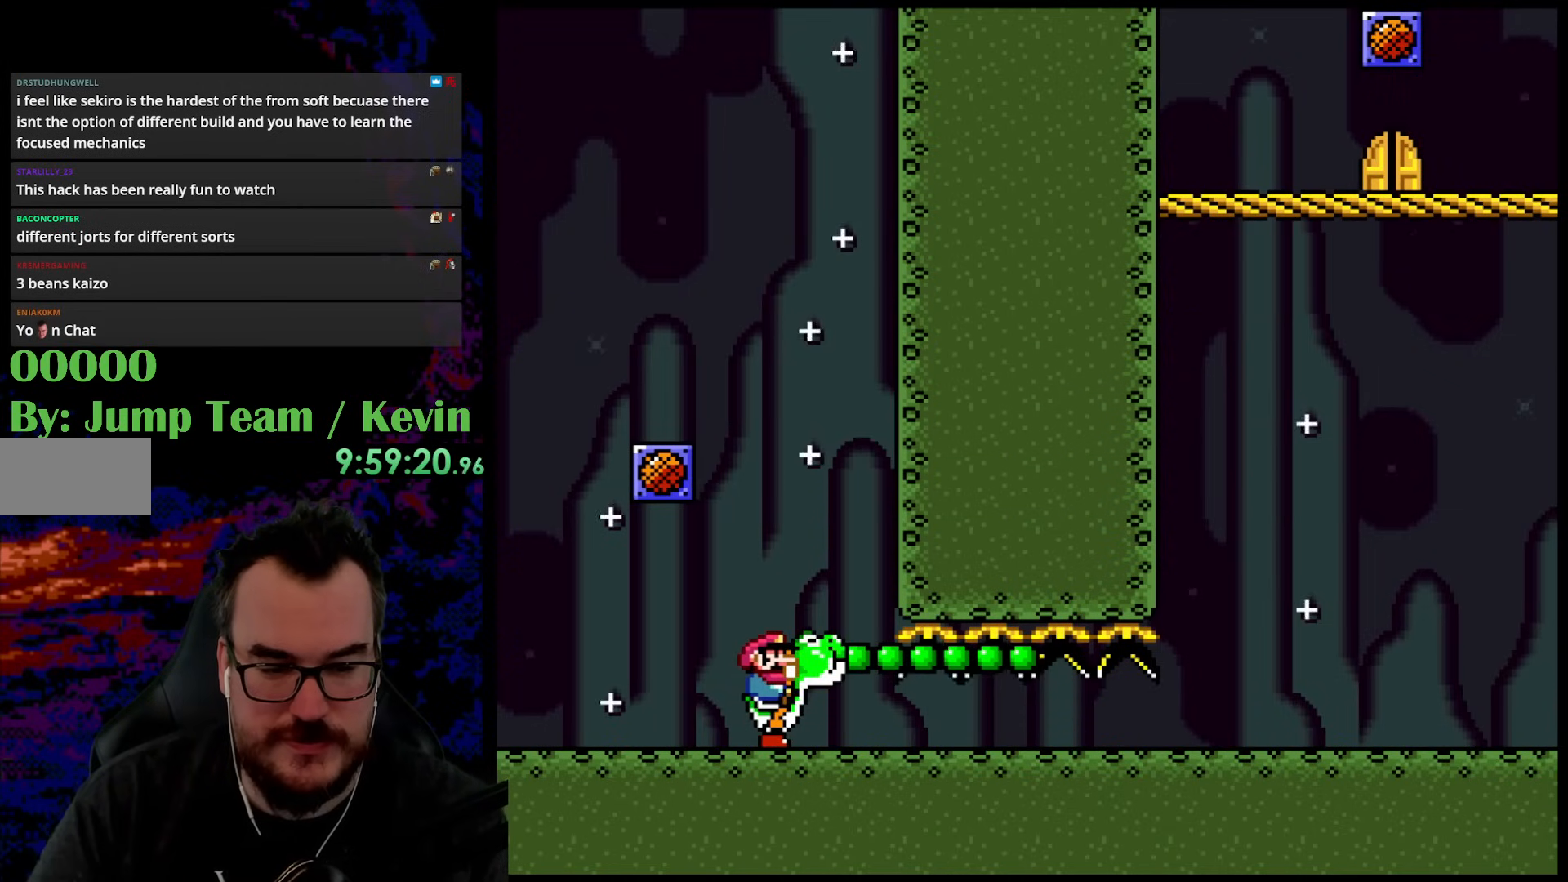
{"buttons": ["Y"], "events": []}
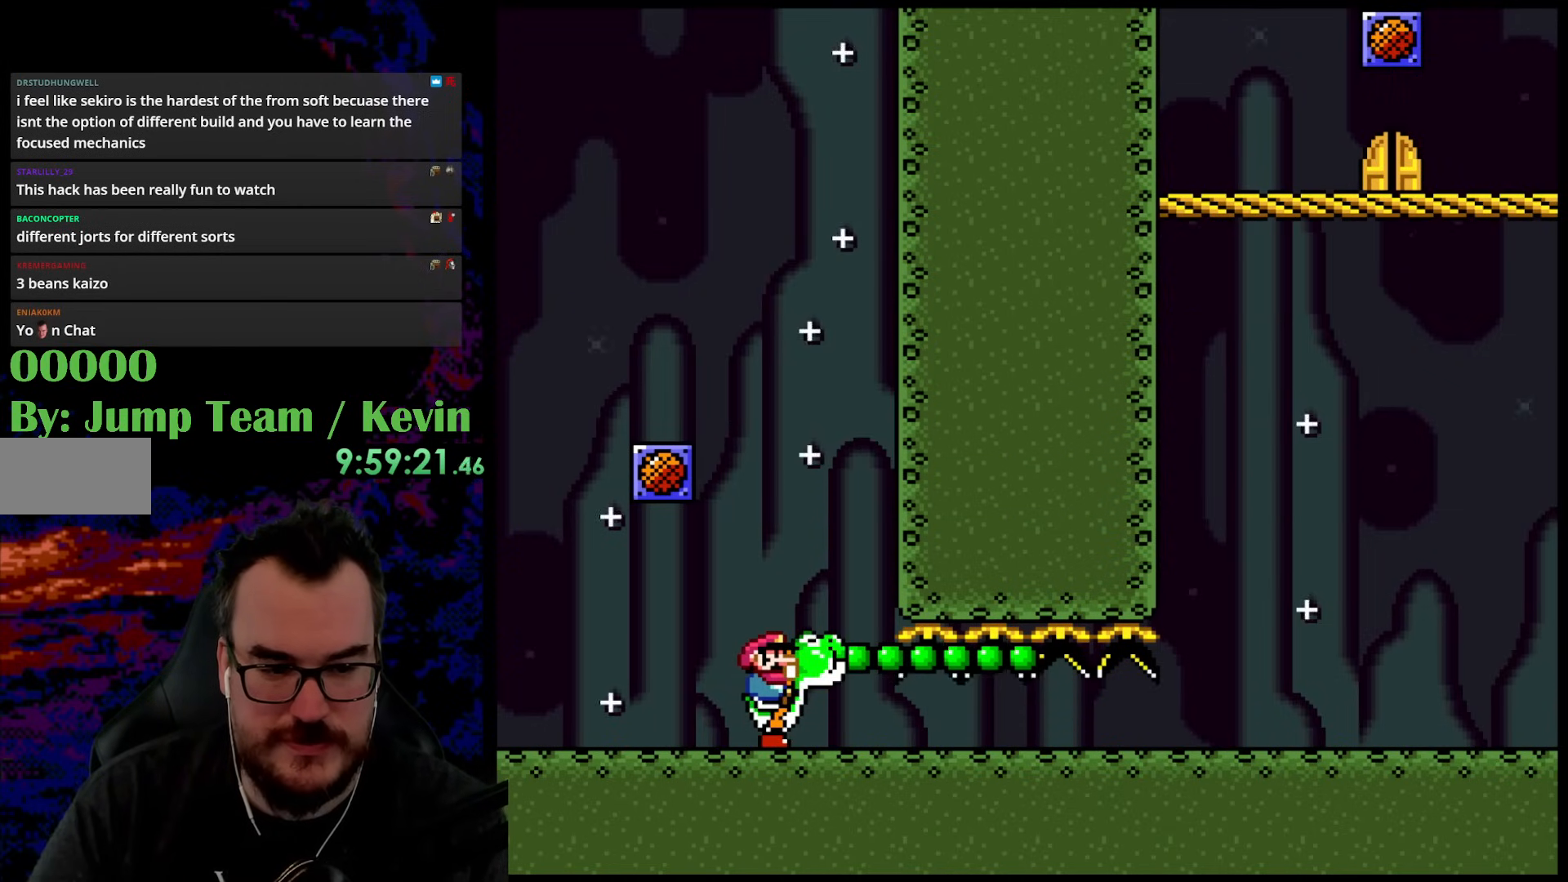
{"buttons": ["Y"], "events": []}
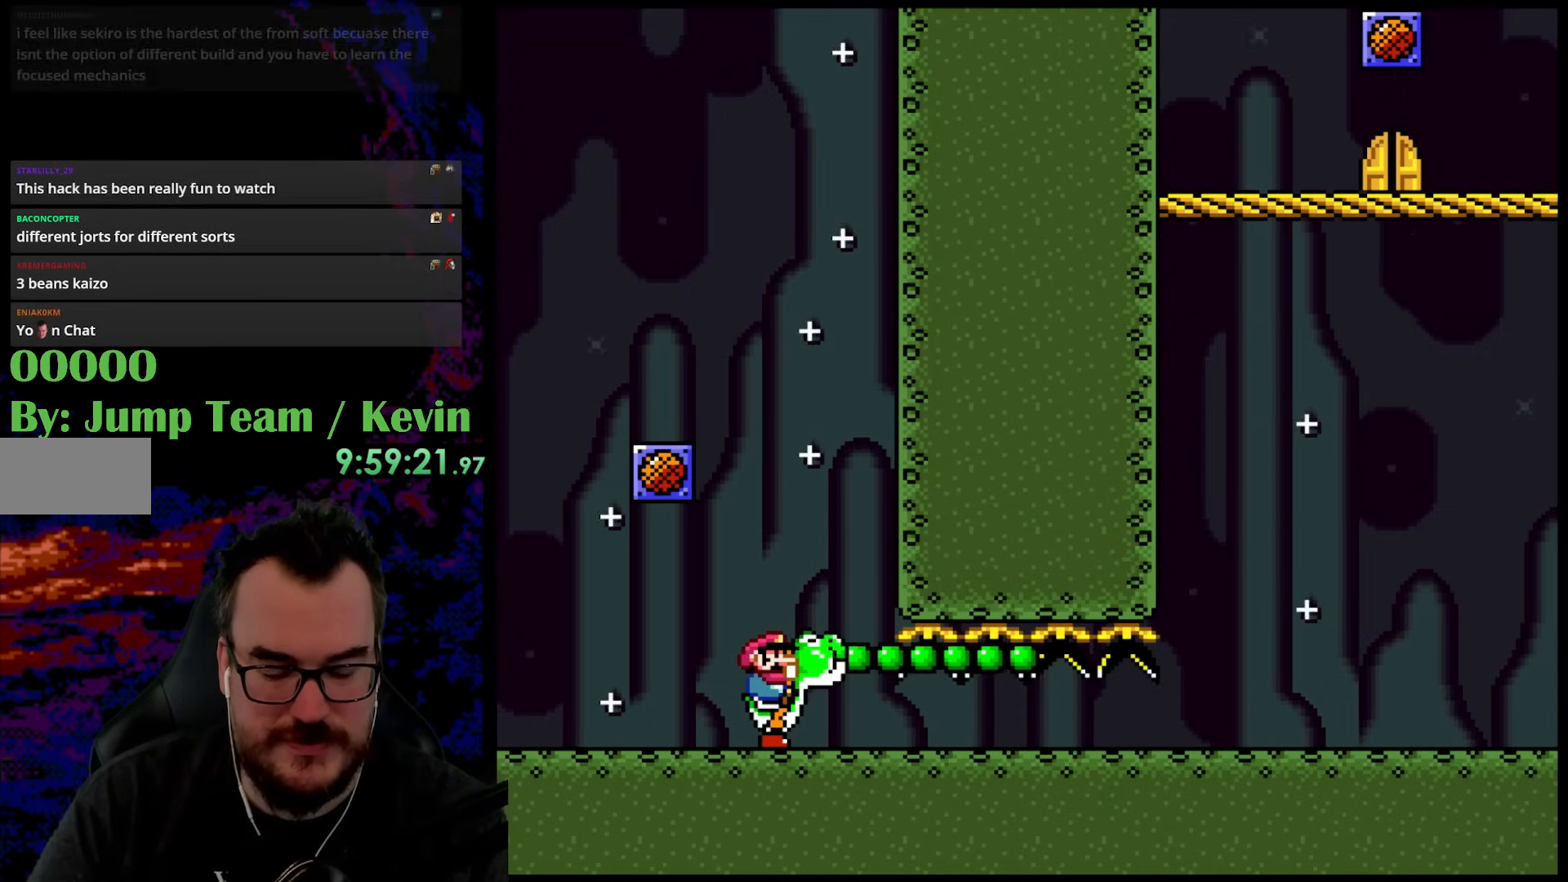
{"buttons": ["Y", "DPAD_DOWN"], "events": [[317, "DPAD_DOWN", "down"]]}
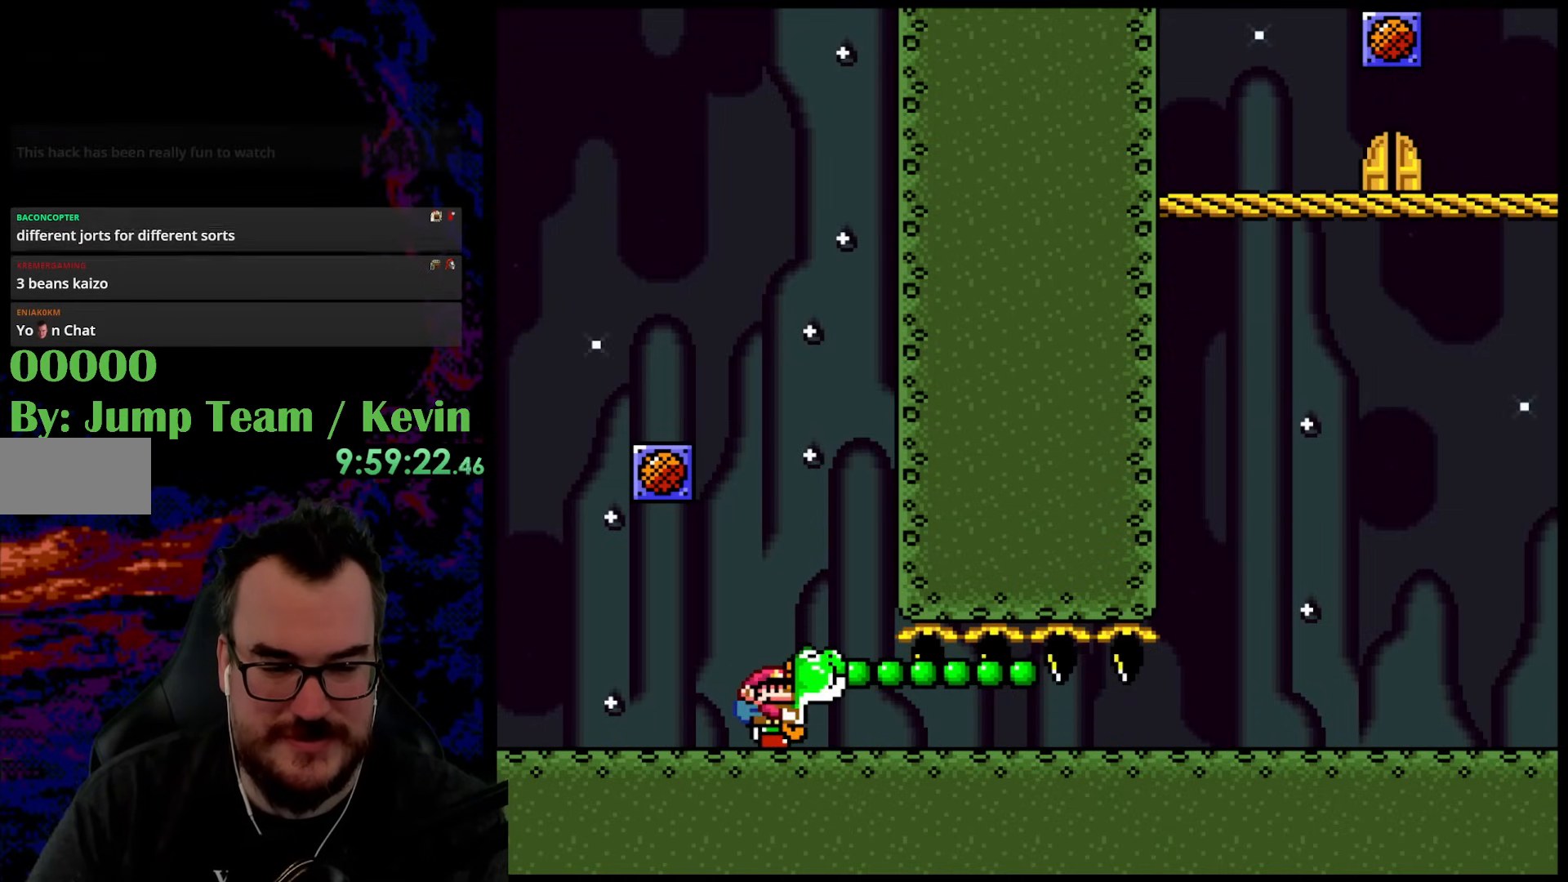
{"buttons": ["B", "Y"], "events": [[117, "DPAD_DOWN", "up"], [450, "B", "down"]]}
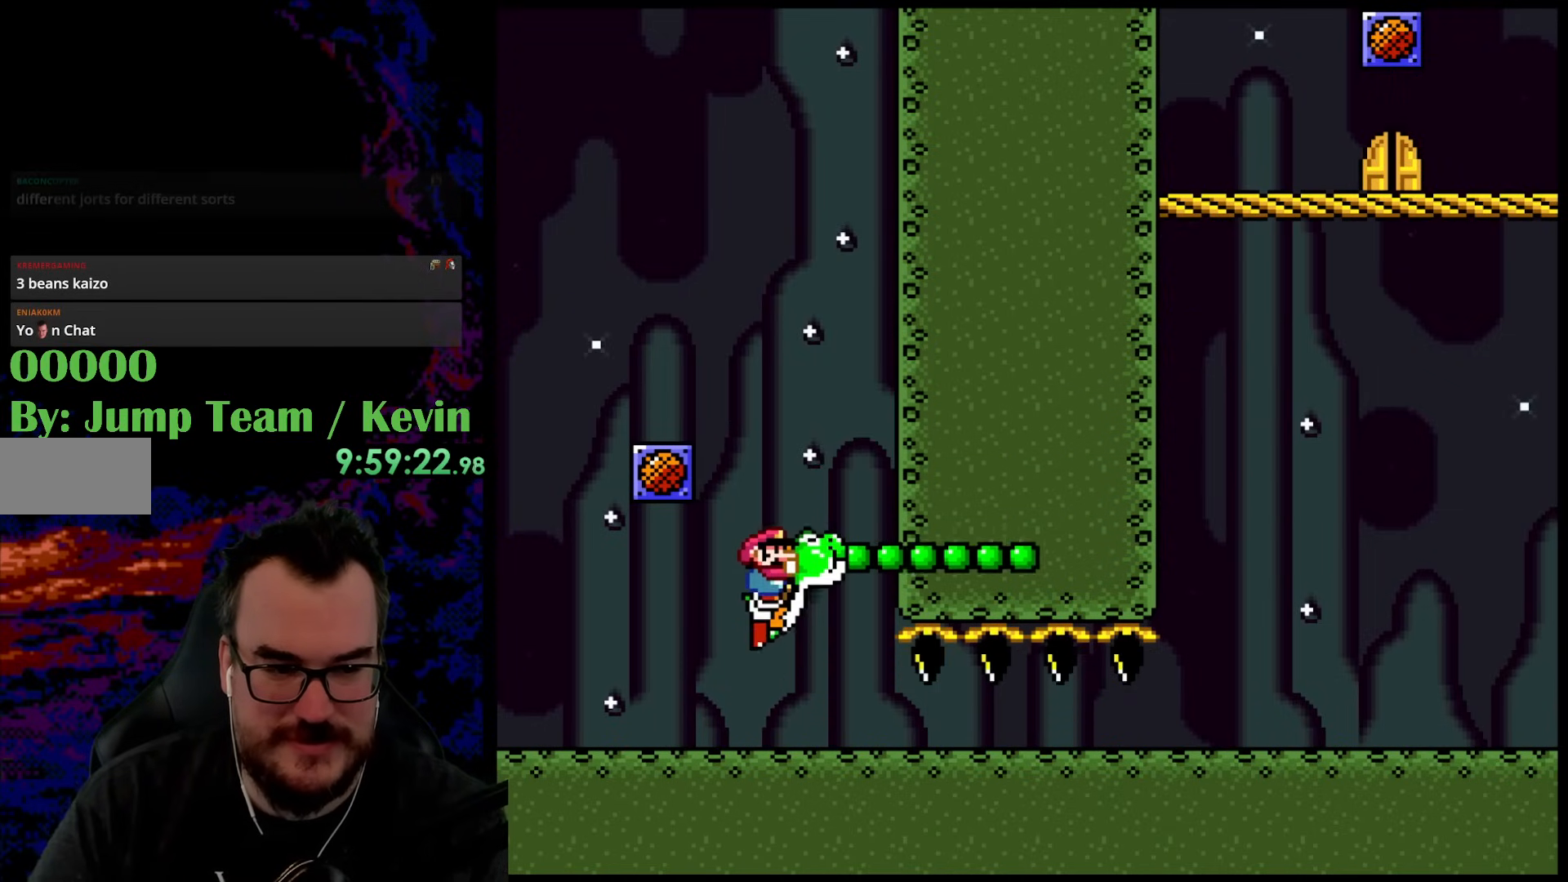
{"buttons": ["B", "Y"], "events": [[100, "DPAD_LEFT", "down"], [233, "DPAD_LEFT", "up"], [317, "DPAD_RIGHT", "down"], [500, "DPAD_RIGHT", "up"]]}
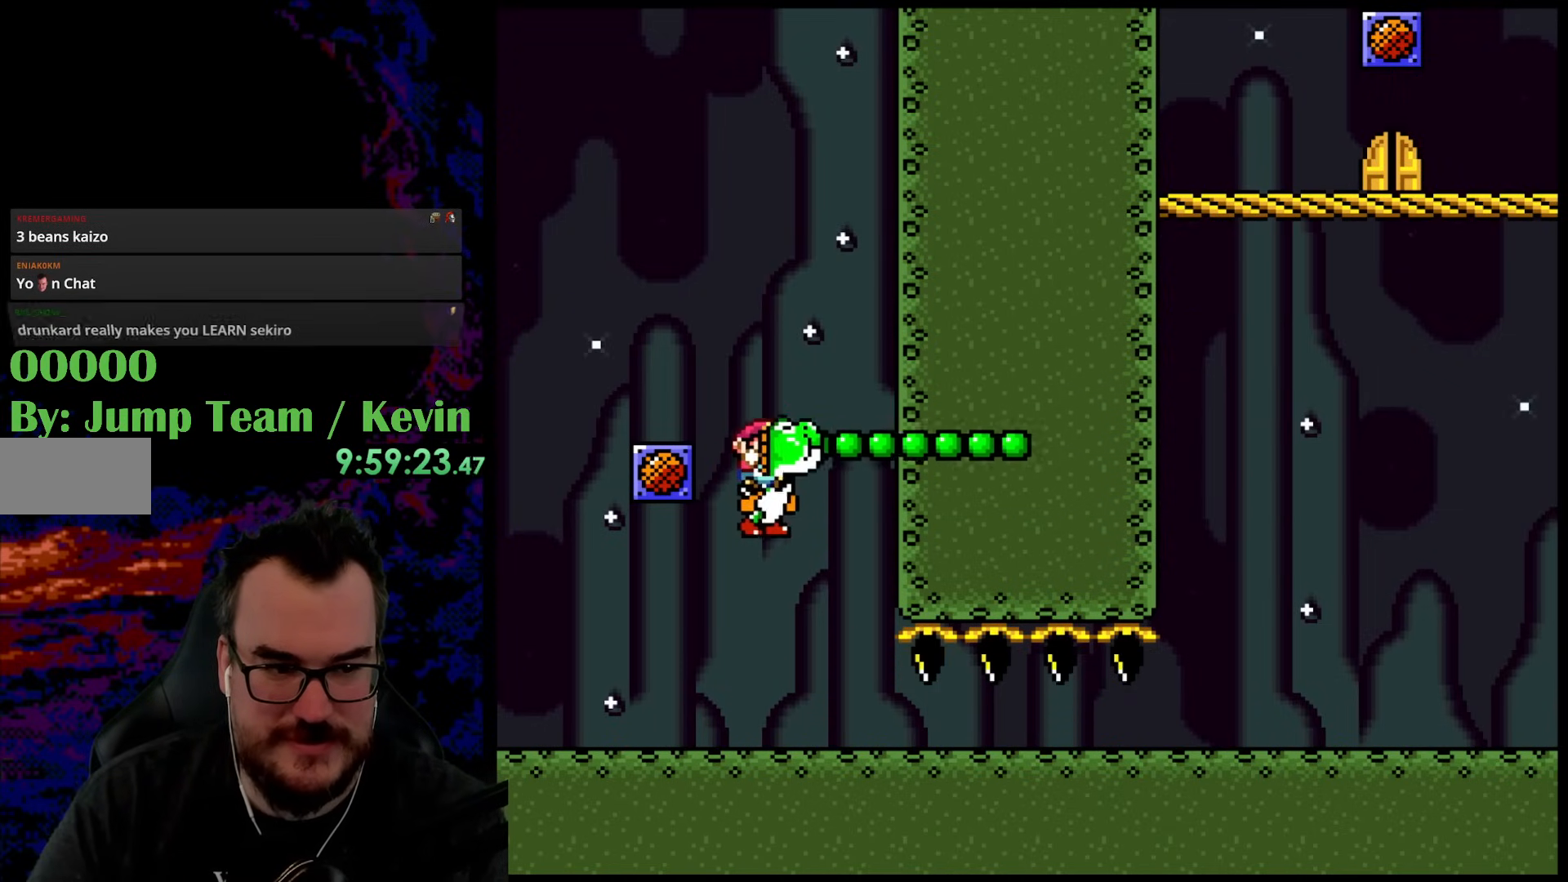
{"buttons": ["Y"], "events": [[50, "DPAD_LEFT", "down"], [133, "DPAD_LEFT", "up"], [200, "DPAD_RIGHT", "down"], [283, "B", "up"], [317, "DPAD_LEFT", "down"], [317, "DPAD_RIGHT", "up"], [483, "DPAD_LEFT", "up"]]}
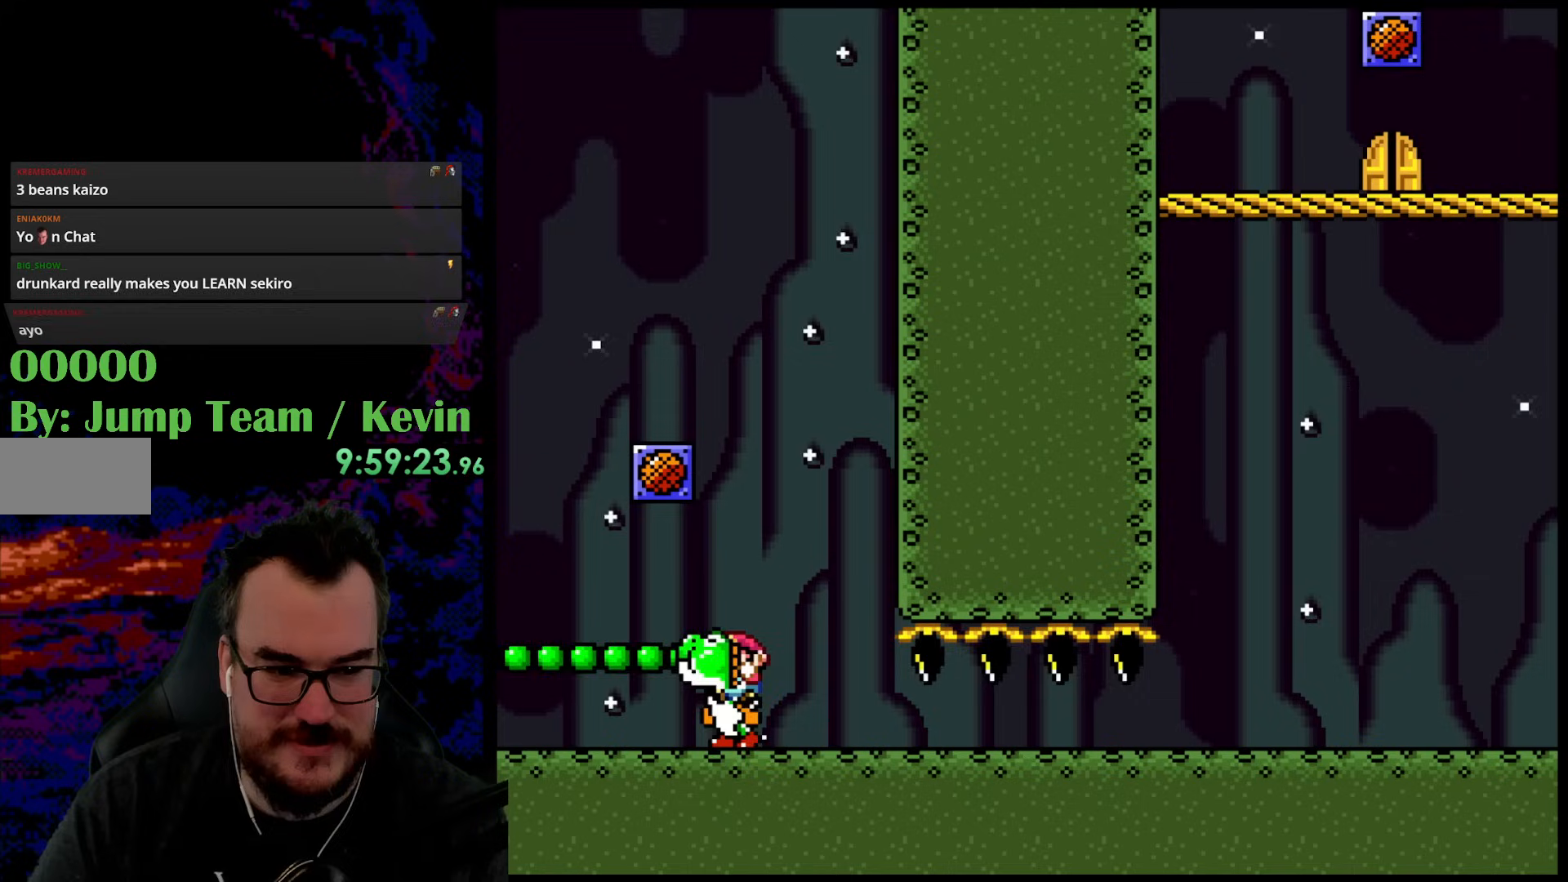
{"buttons": ["Y", "DPAD_LEFT"], "events": [[33, "DPAD_RIGHT", "down"], [250, "DPAD_RIGHT", "up"], [283, "DPAD_LEFT", "down"]]}
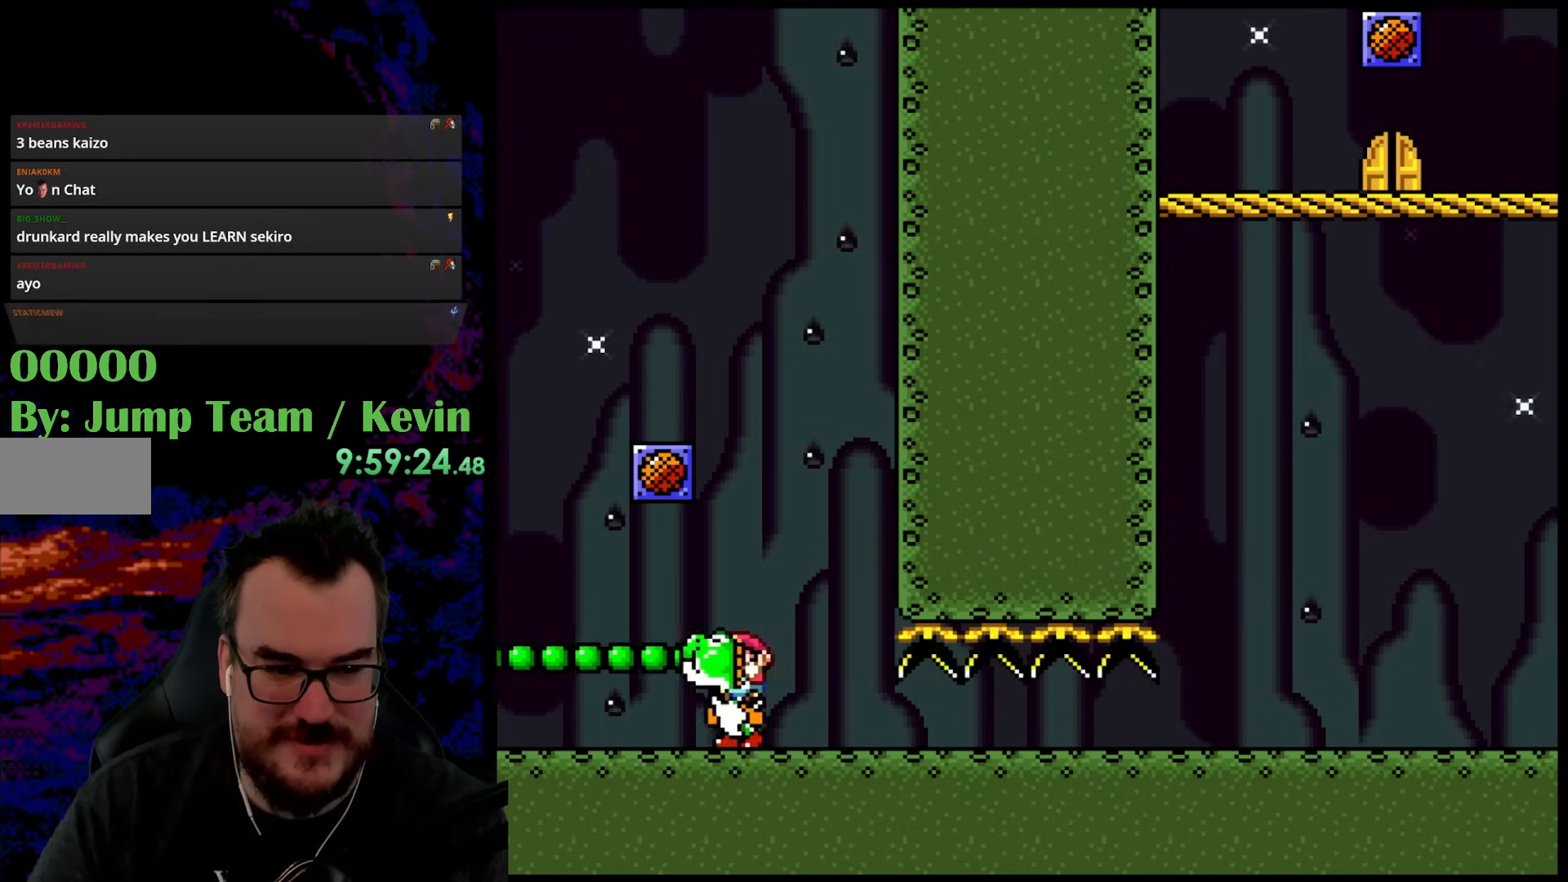
{"buttons": ["Y", "DPAD_LEFT"], "events": [[67, "DPAD_LEFT", "up"], [117, "DPAD_RIGHT", "down"], [417, "DPAD_DOWN", "down"], [417, "DPAD_RIGHT", "up"], [433, "DPAD_DOWN", "up"], [433, "DPAD_LEFT", "down"]]}
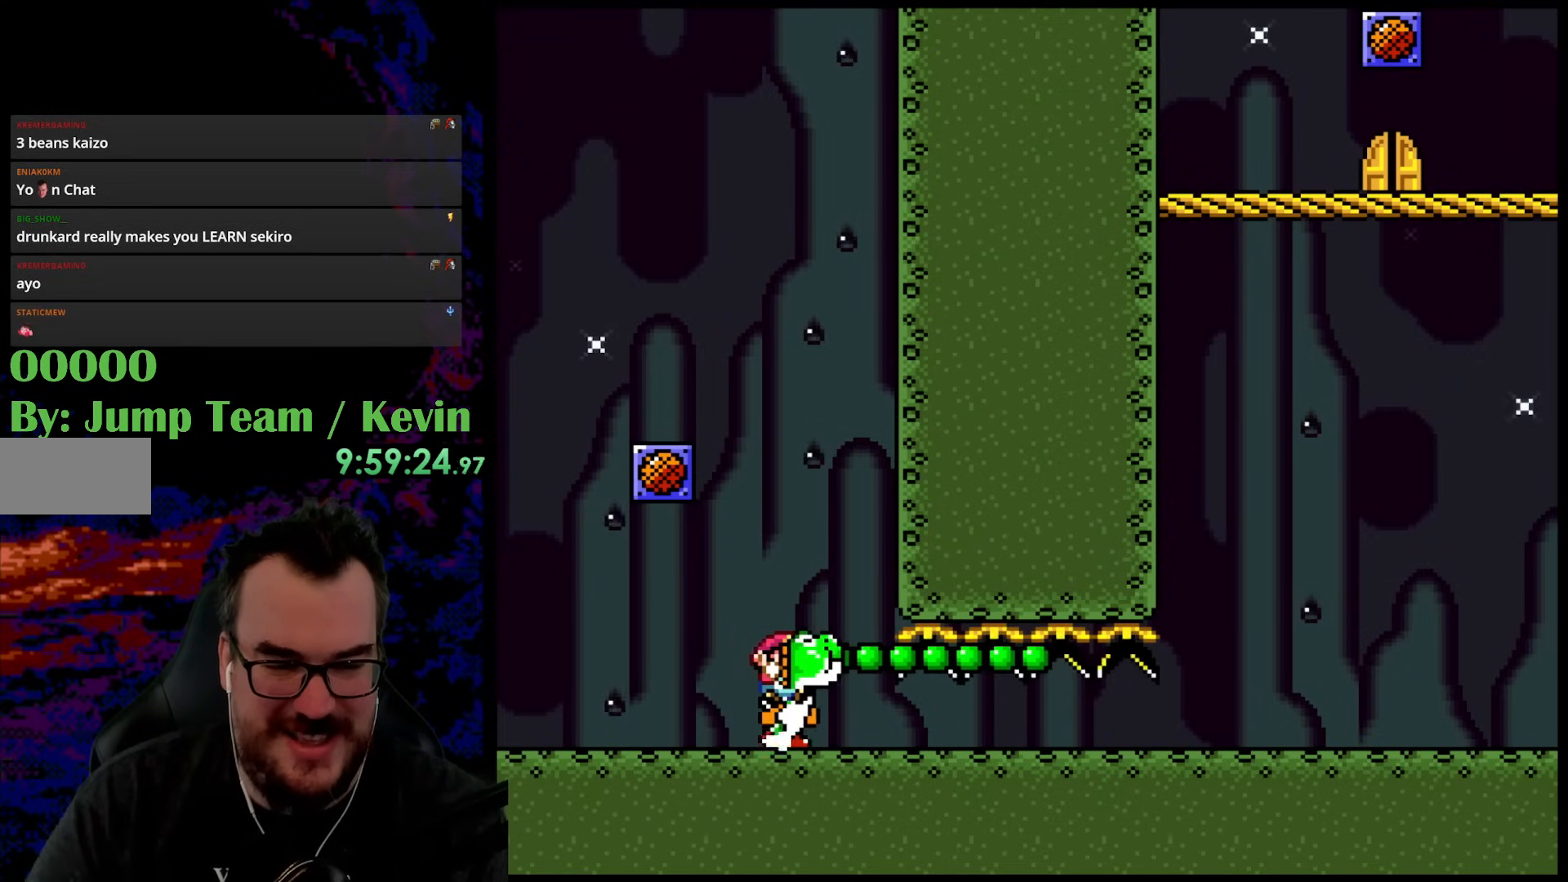
{"buttons": ["Y", "DPAD_RIGHT"], "events": [[283, "DPAD_LEFT", "up"], [317, "DPAD_RIGHT", "down"]]}
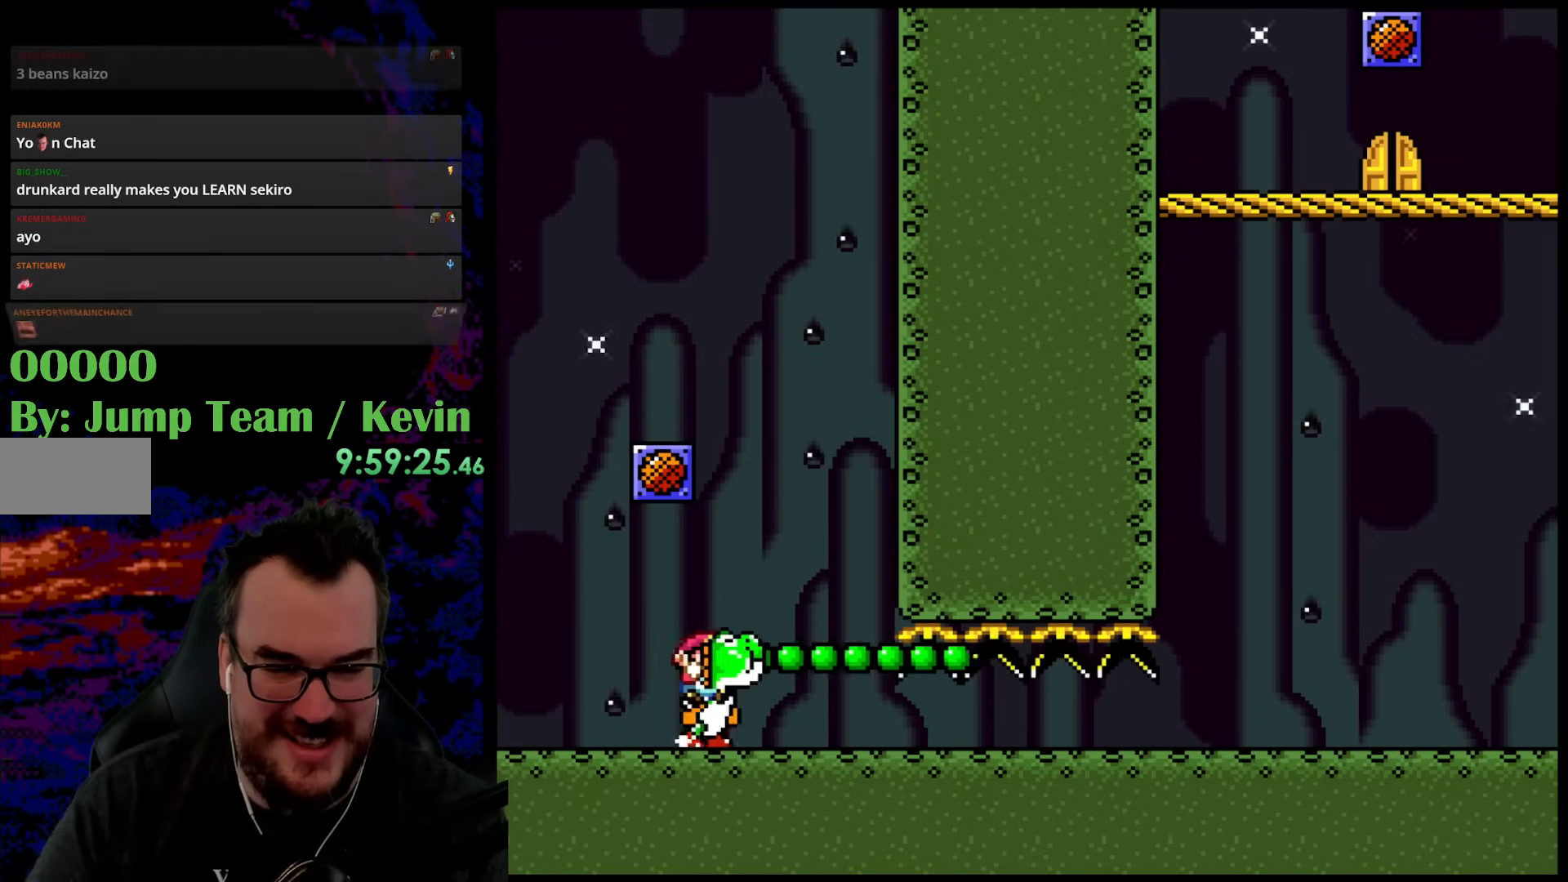
{"buttons": ["Y"], "events": [[100, "DPAD_RIGHT", "up"]]}
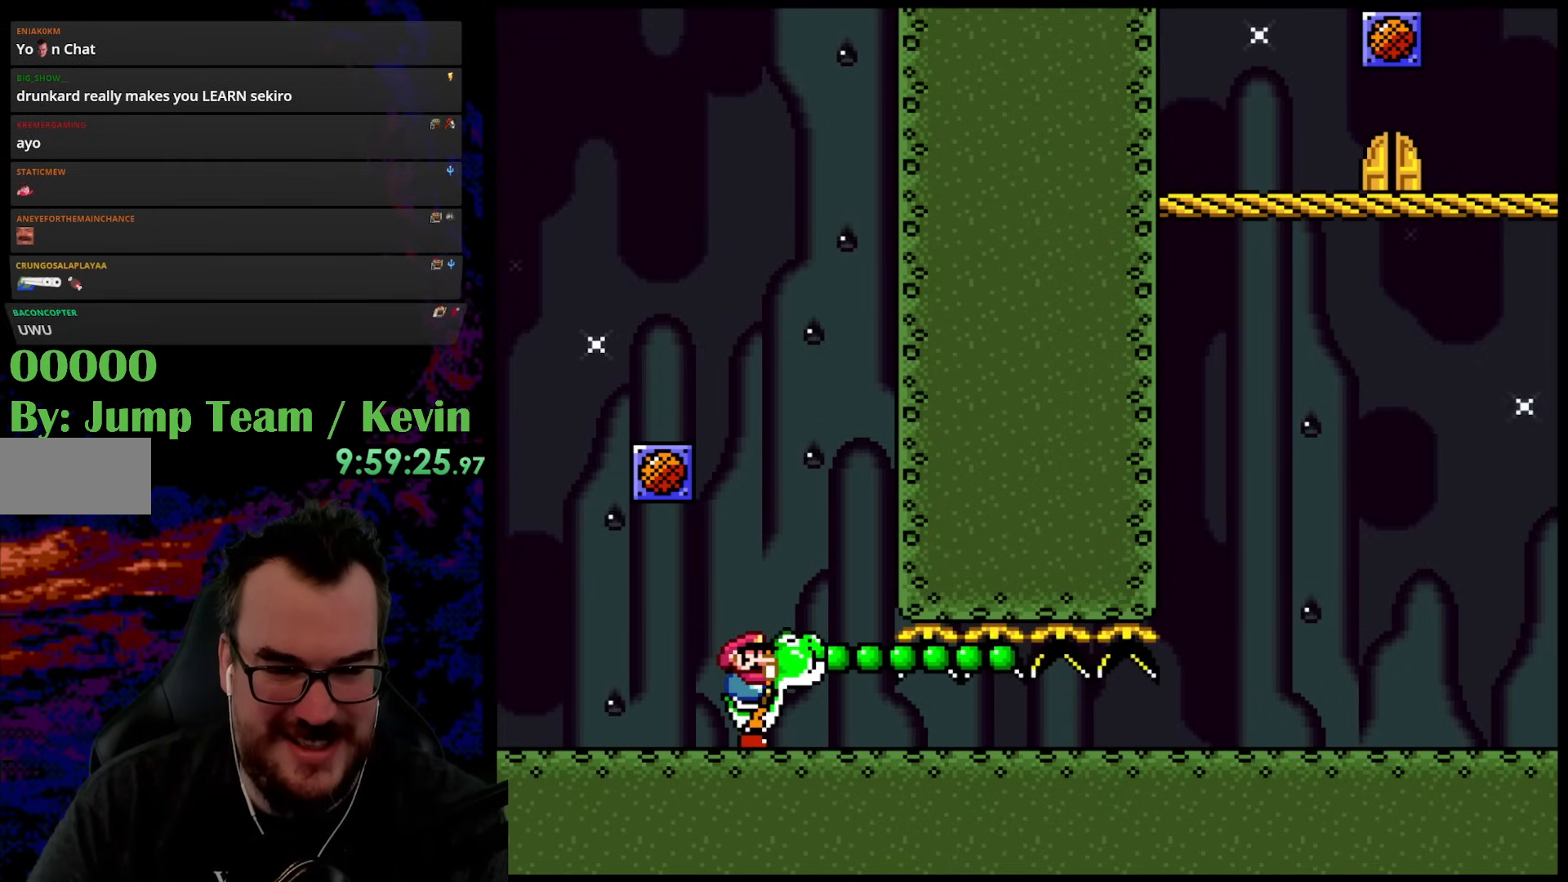
{"buttons": ["Y"], "events": [[117, "DPAD_DOWN", "down"], [350, "DPAD_DOWN", "up"]]}
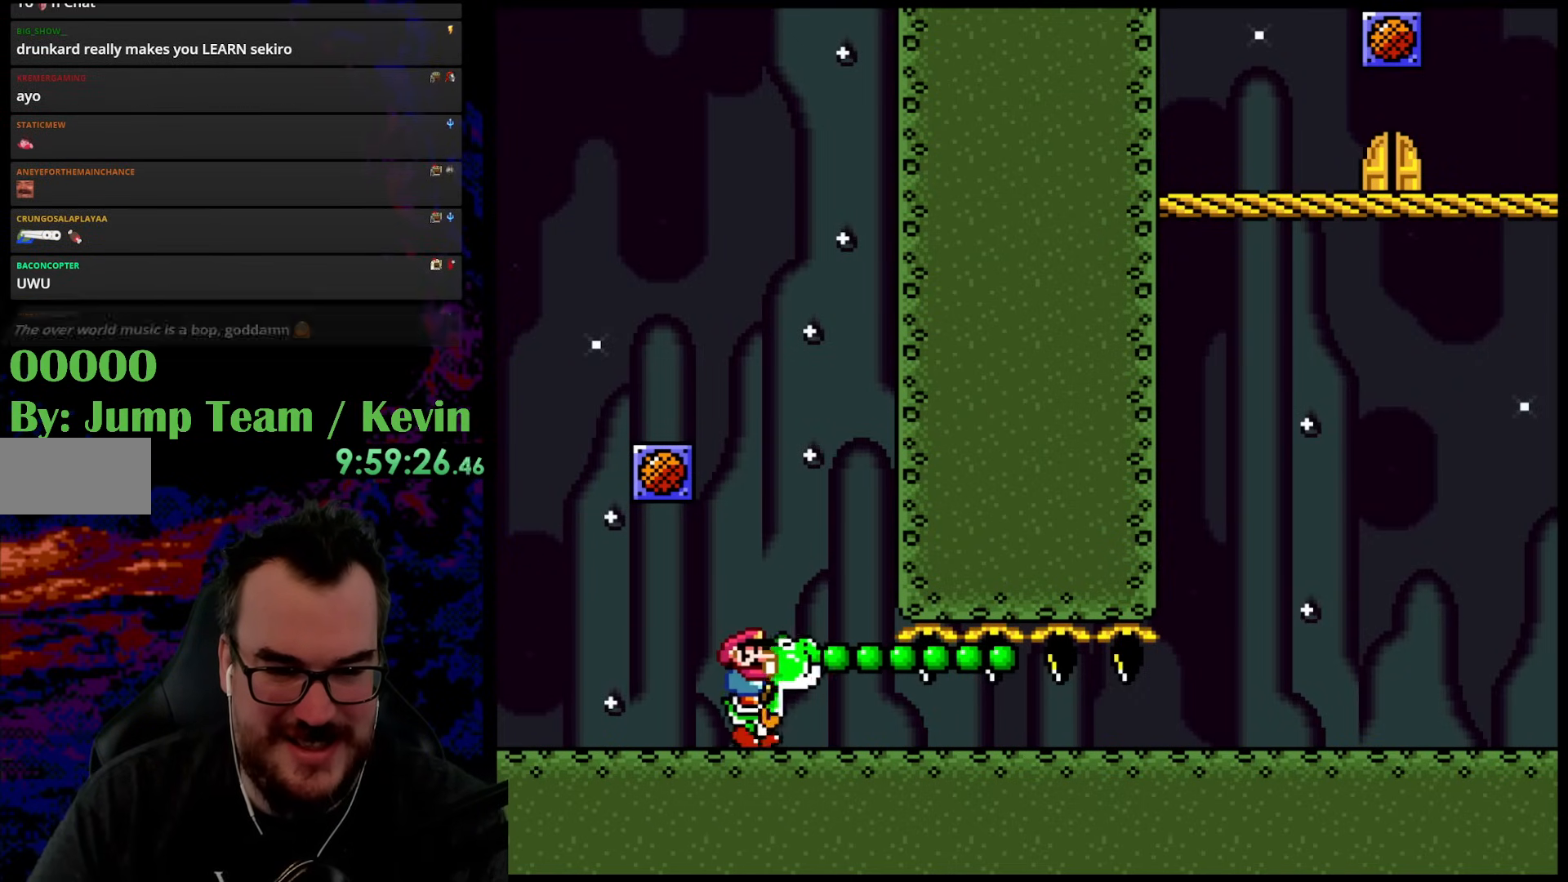
{"buttons": ["Y", "DPAD_LEFT"], "events": [[17, "DPAD_RIGHT", "down"], [33, "Y", "up"], [117, "Y", "down"], [267, "DPAD_RIGHT", "up"], [317, "DPAD_LEFT", "down"]]}
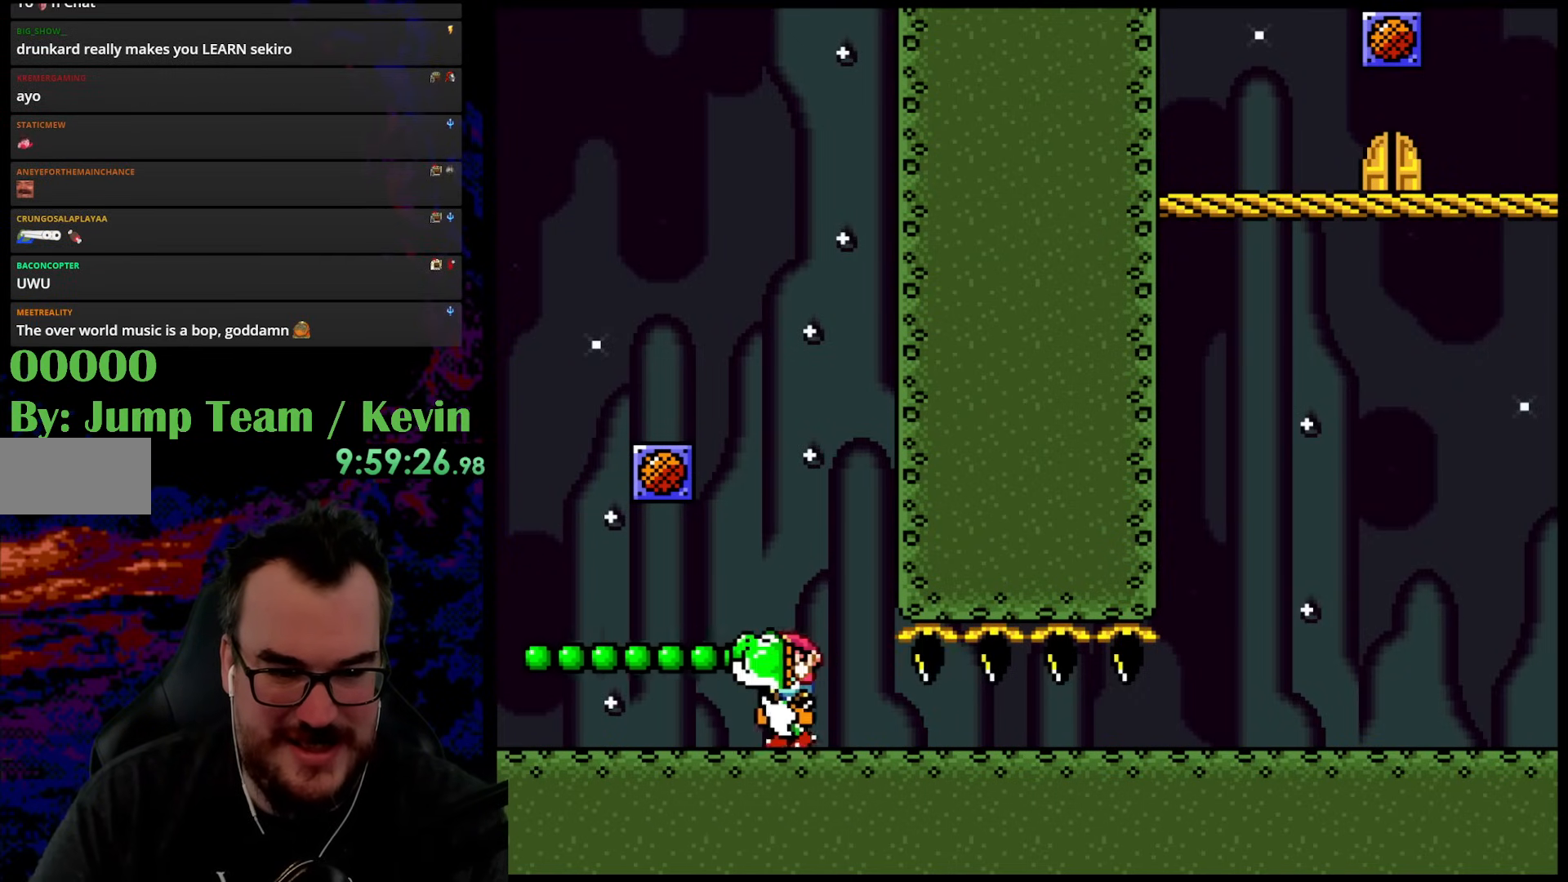
{"buttons": [], "events": [[183, "DPAD_LEFT", "up"], [200, "Y", "up"], [267, "DPAD_RIGHT", "down"], [417, "DPAD_RIGHT", "up"]]}
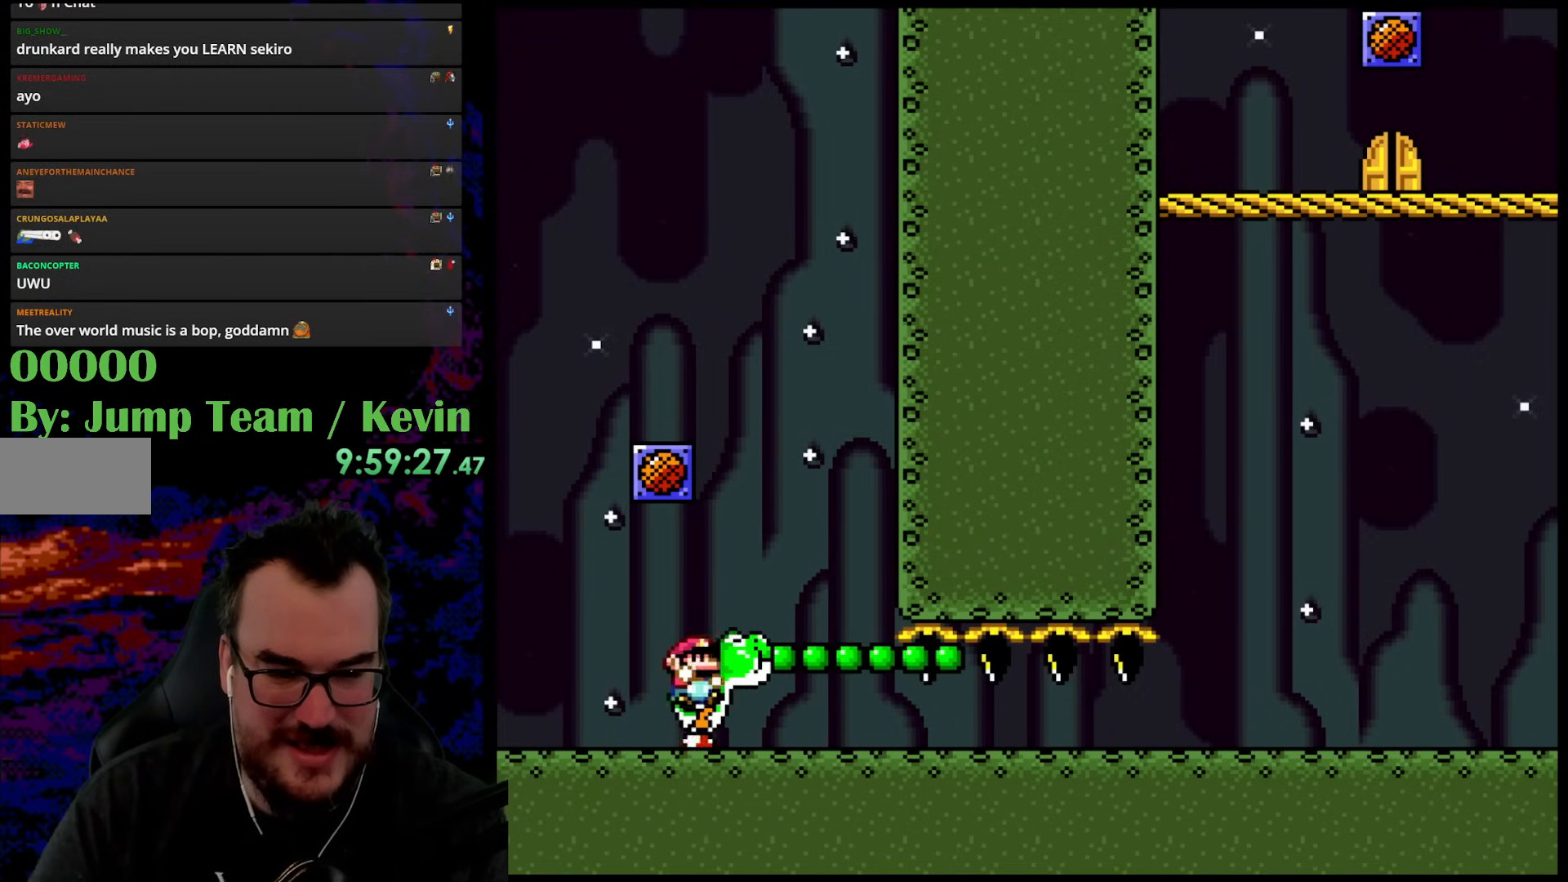
{"buttons": ["Y"], "events": [[17, "Y", "down"]]}
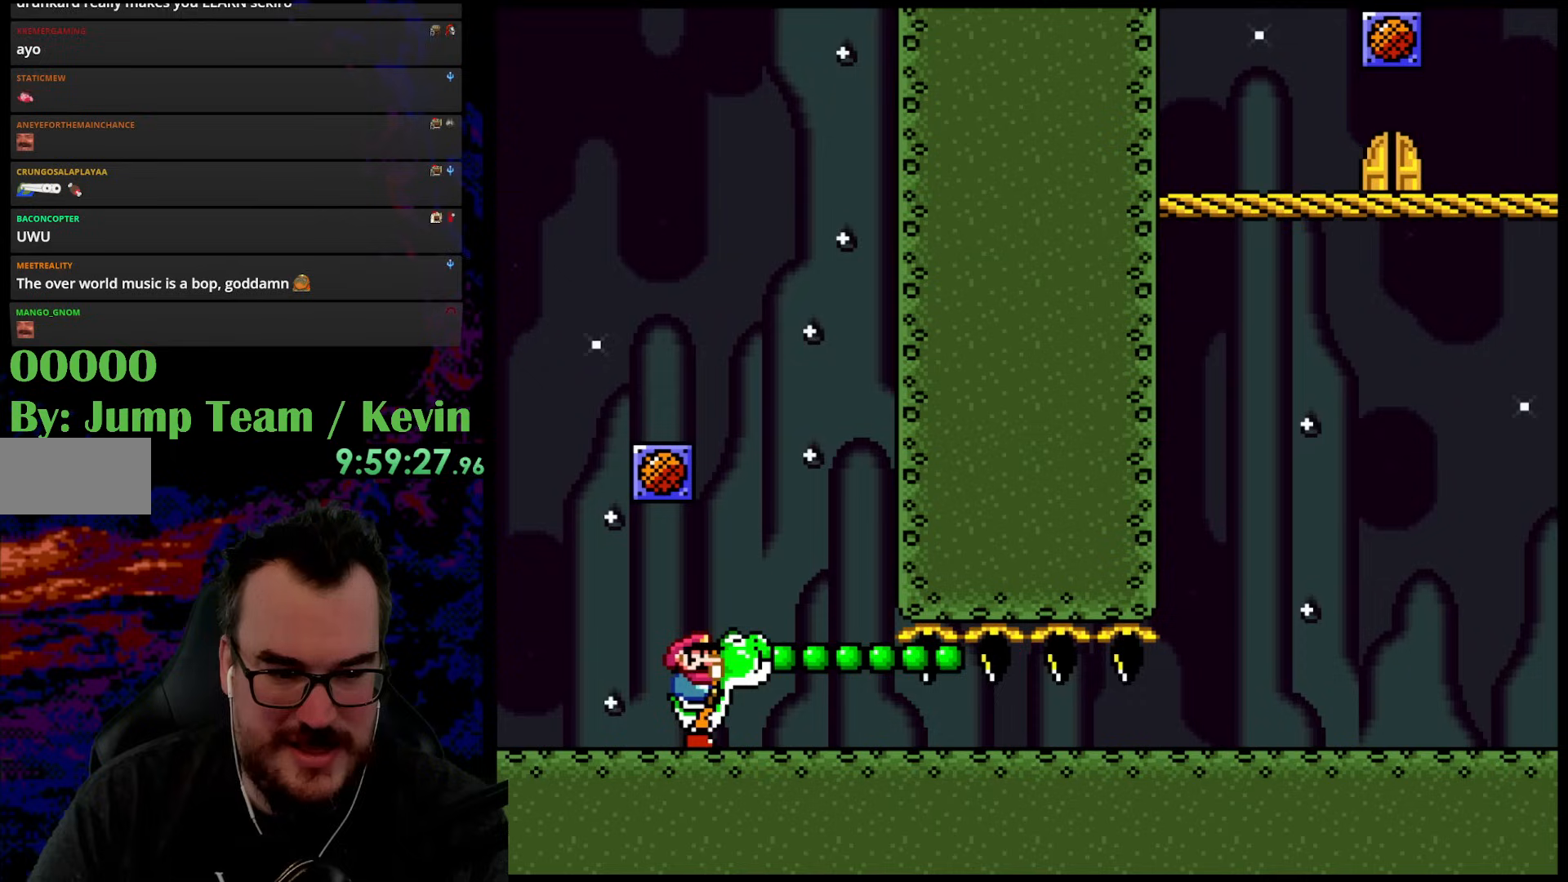
{"buttons": ["Y"], "events": []}
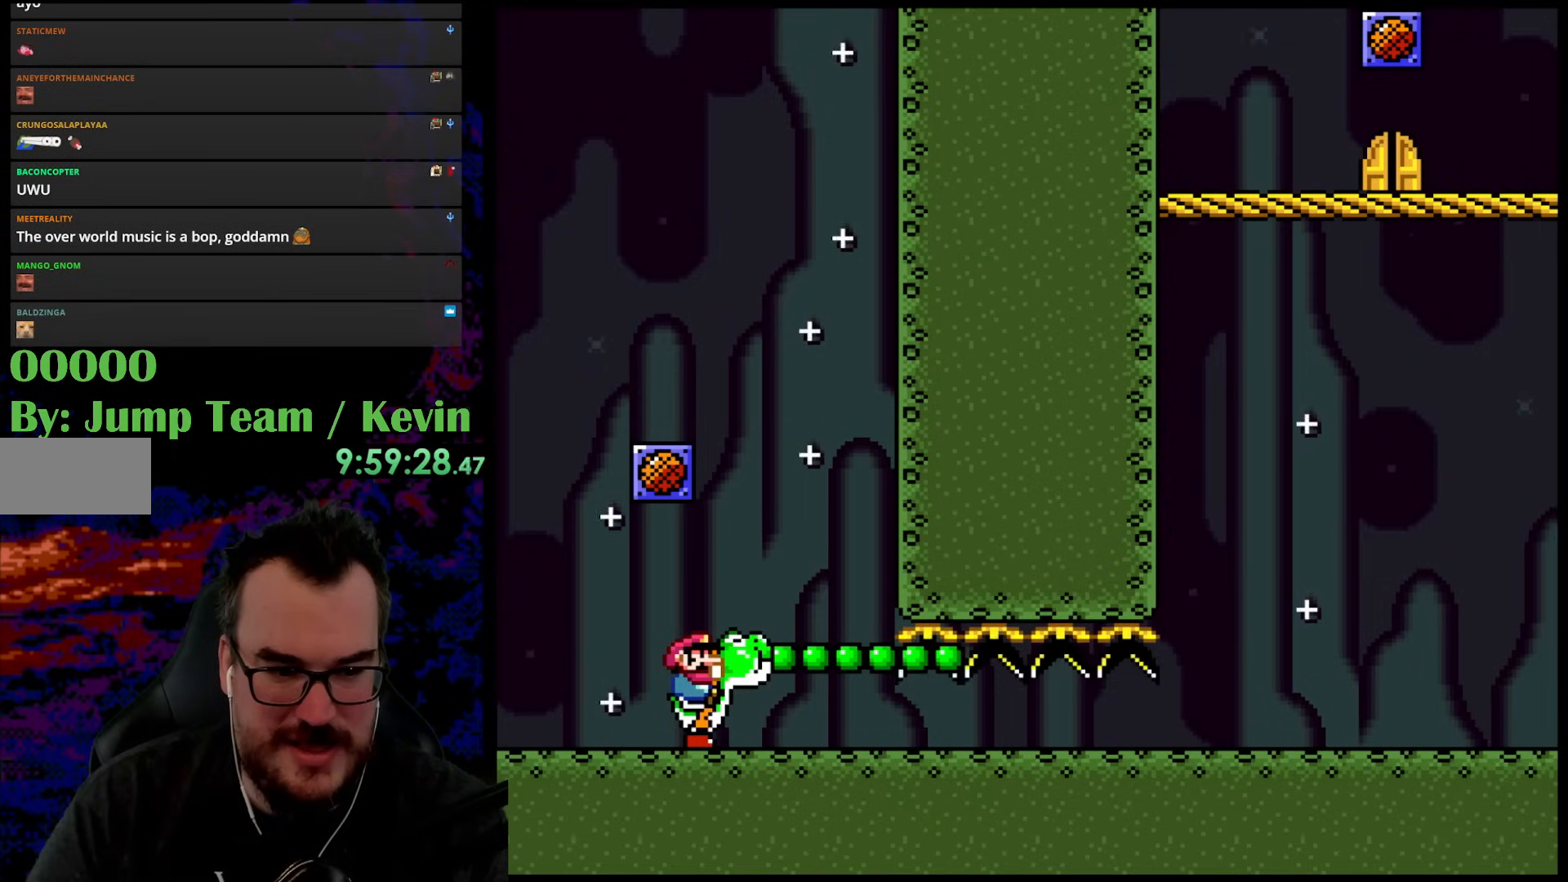
{"buttons": ["Y"], "events": [[317, "DPAD_RIGHT", "down"], [483, "DPAD_RIGHT", "up"]]}
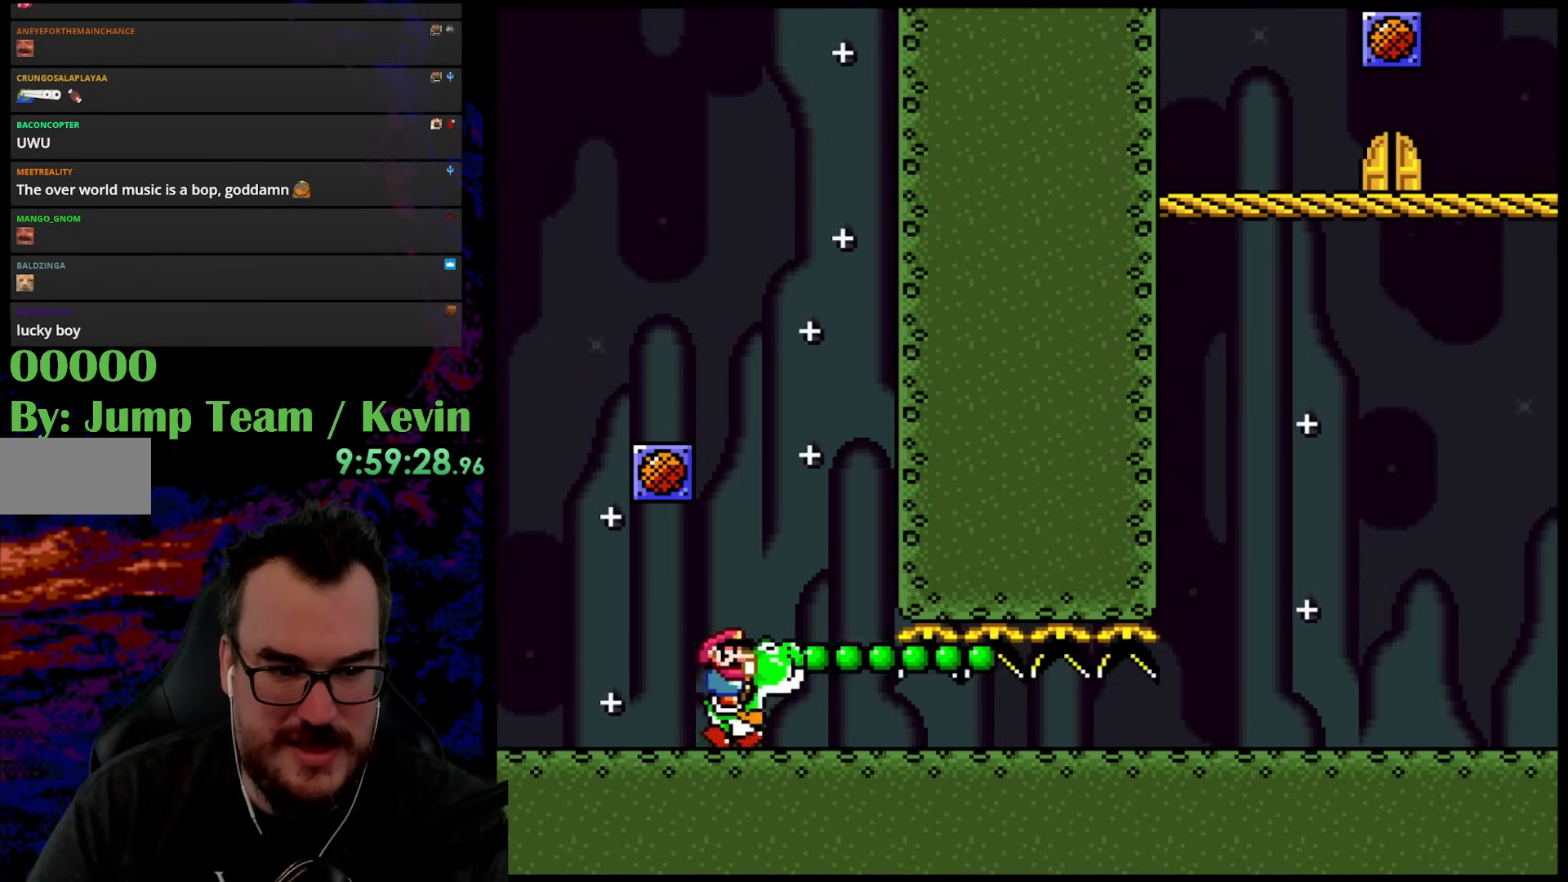
{"buttons": ["Y"], "events": []}
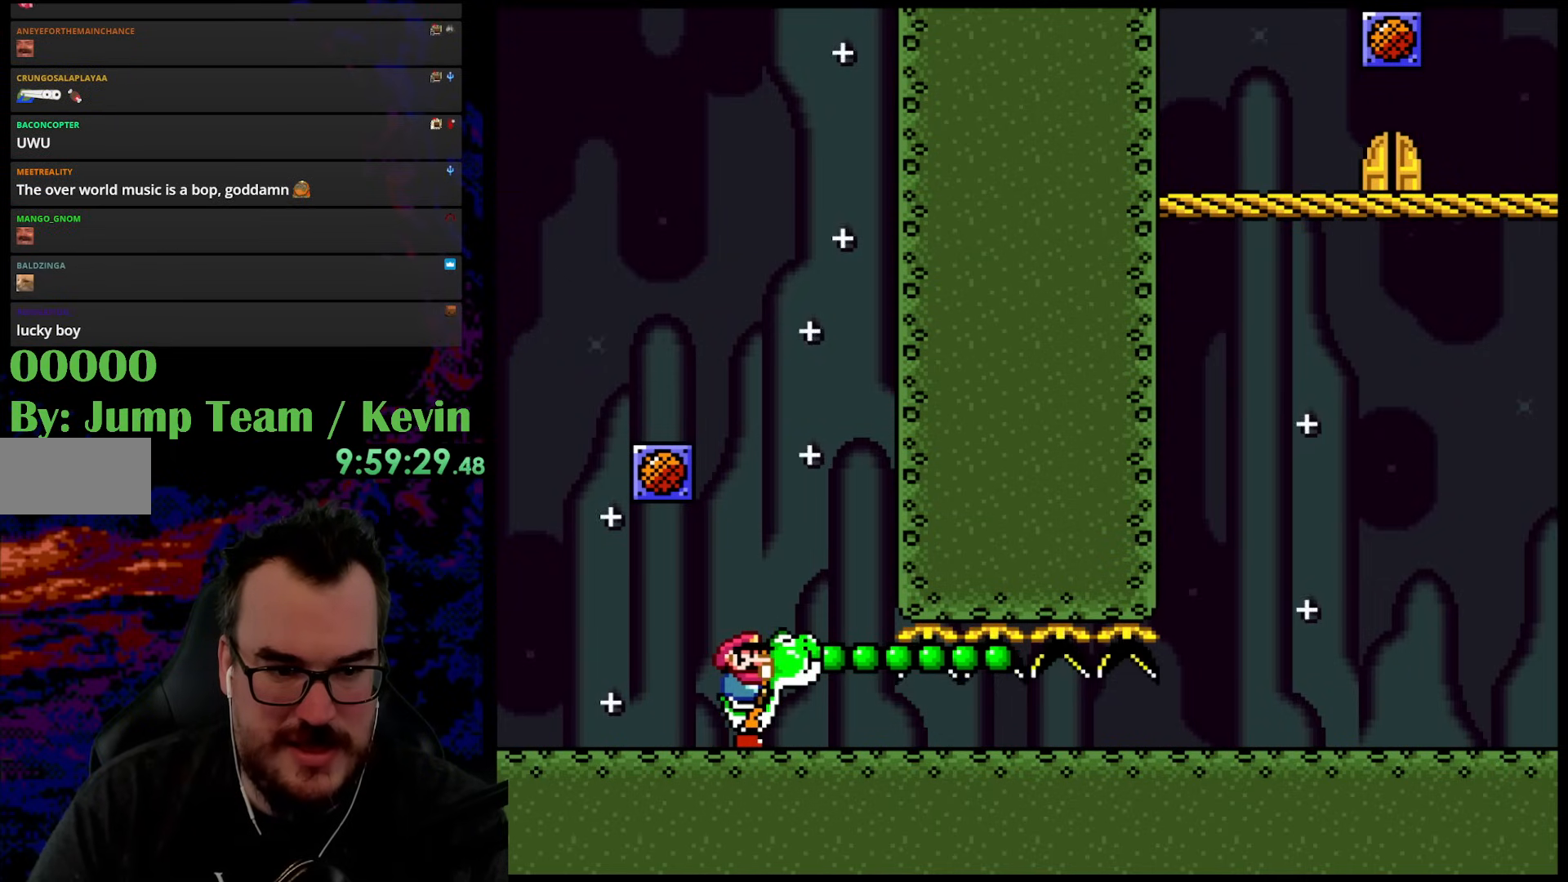
{"buttons": ["B", "Y", "DPAD_RIGHT"], "events": [[117, "DPAD_RIGHT", "down"], [283, "B", "down"]]}
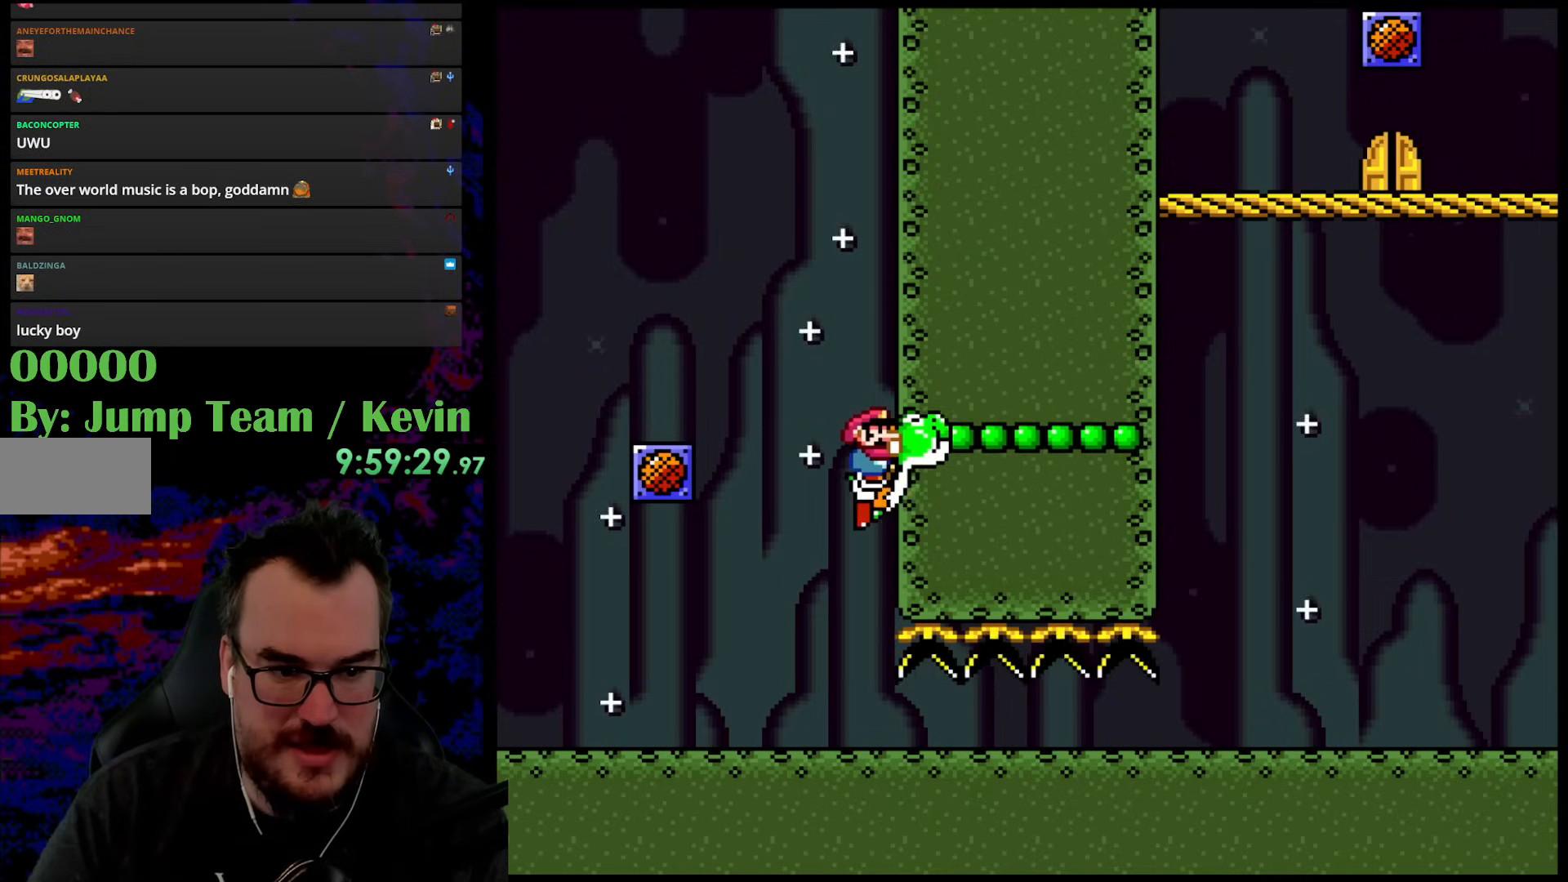
{"buttons": ["DPAD_LEFT"], "events": [[200, "Y", "up"], [233, "B", "up"], [283, "A", "down"], [417, "A", "up"], [417, "DPAD_RIGHT", "up"], [500, "DPAD_LEFT", "down"]]}
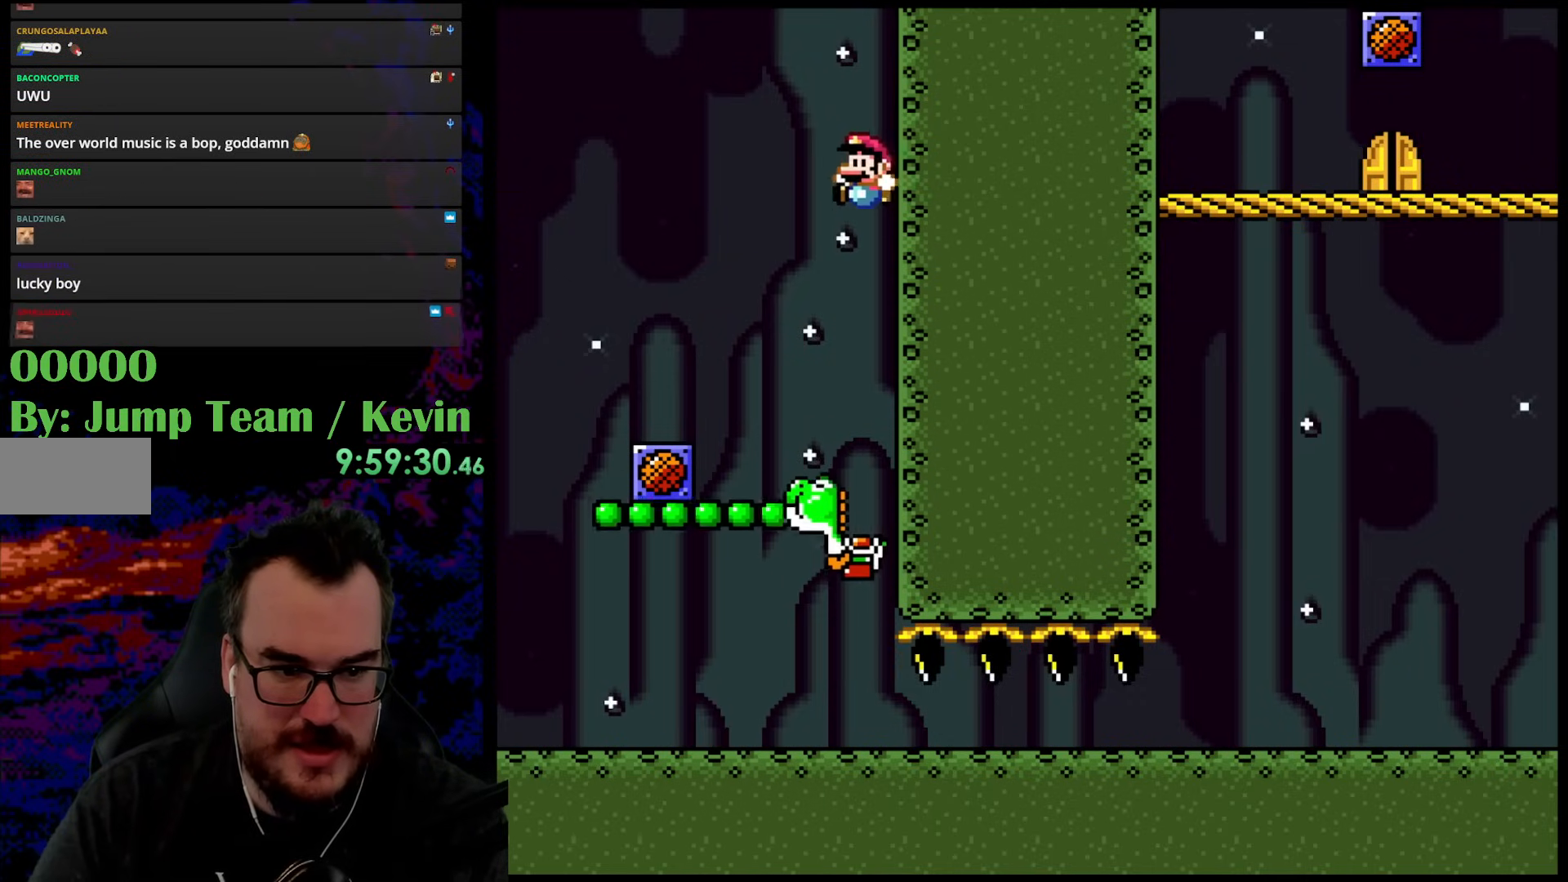
{"buttons": [], "events": [[167, "DPAD_LEFT", "up"], [250, "DPAD_RIGHT", "down"], [383, "DPAD_RIGHT", "up"]]}
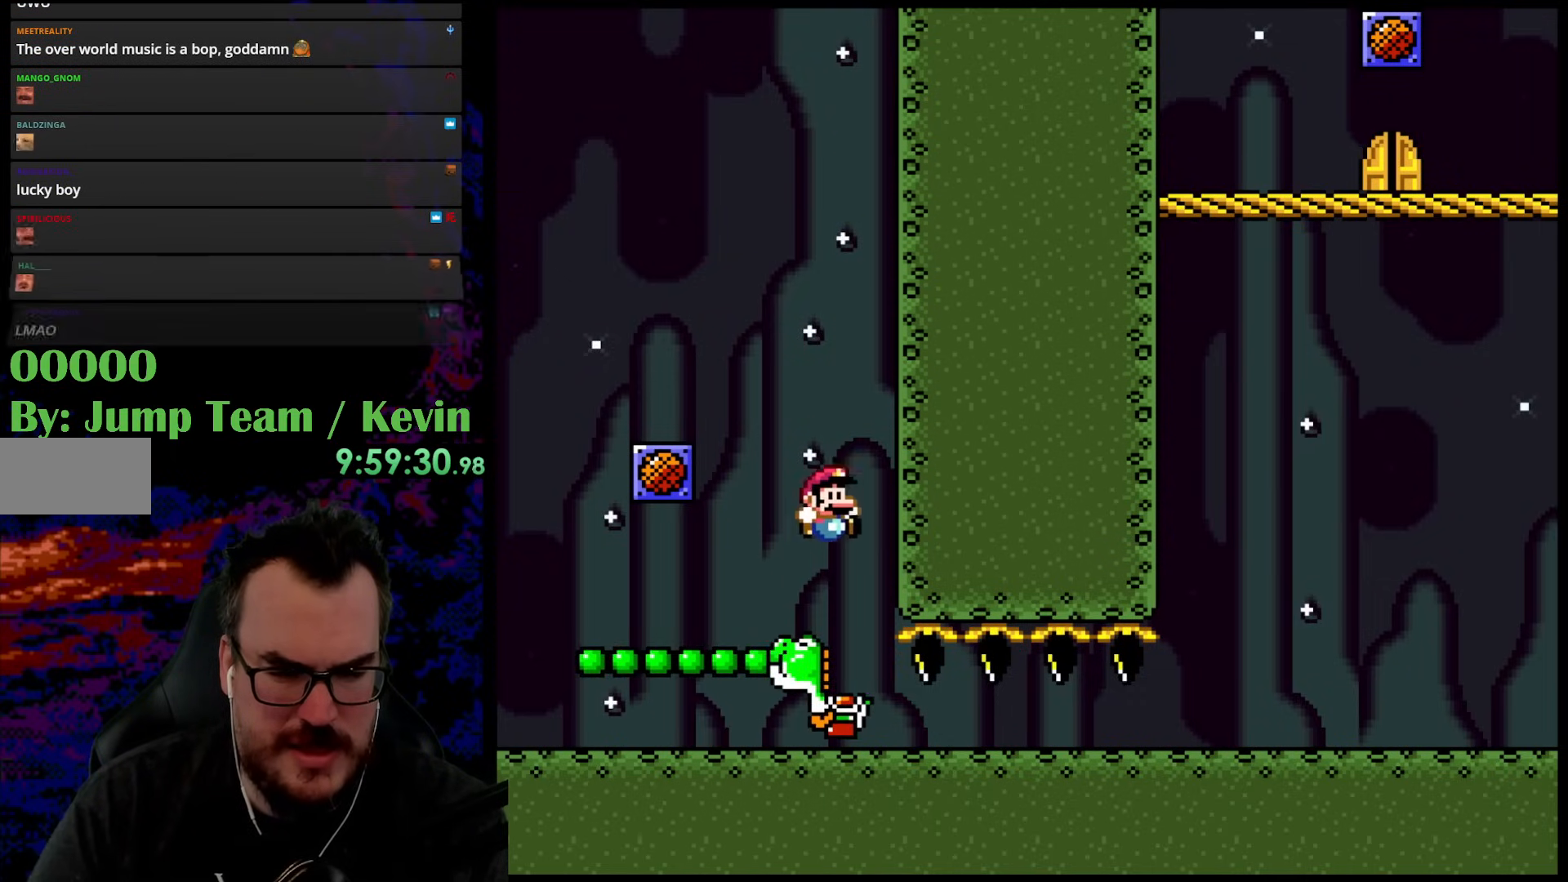
{"buttons": ["Y", "DPAD_LEFT"], "events": [[150, "DPAD_LEFT", "down"], [333, "Y", "down"]]}
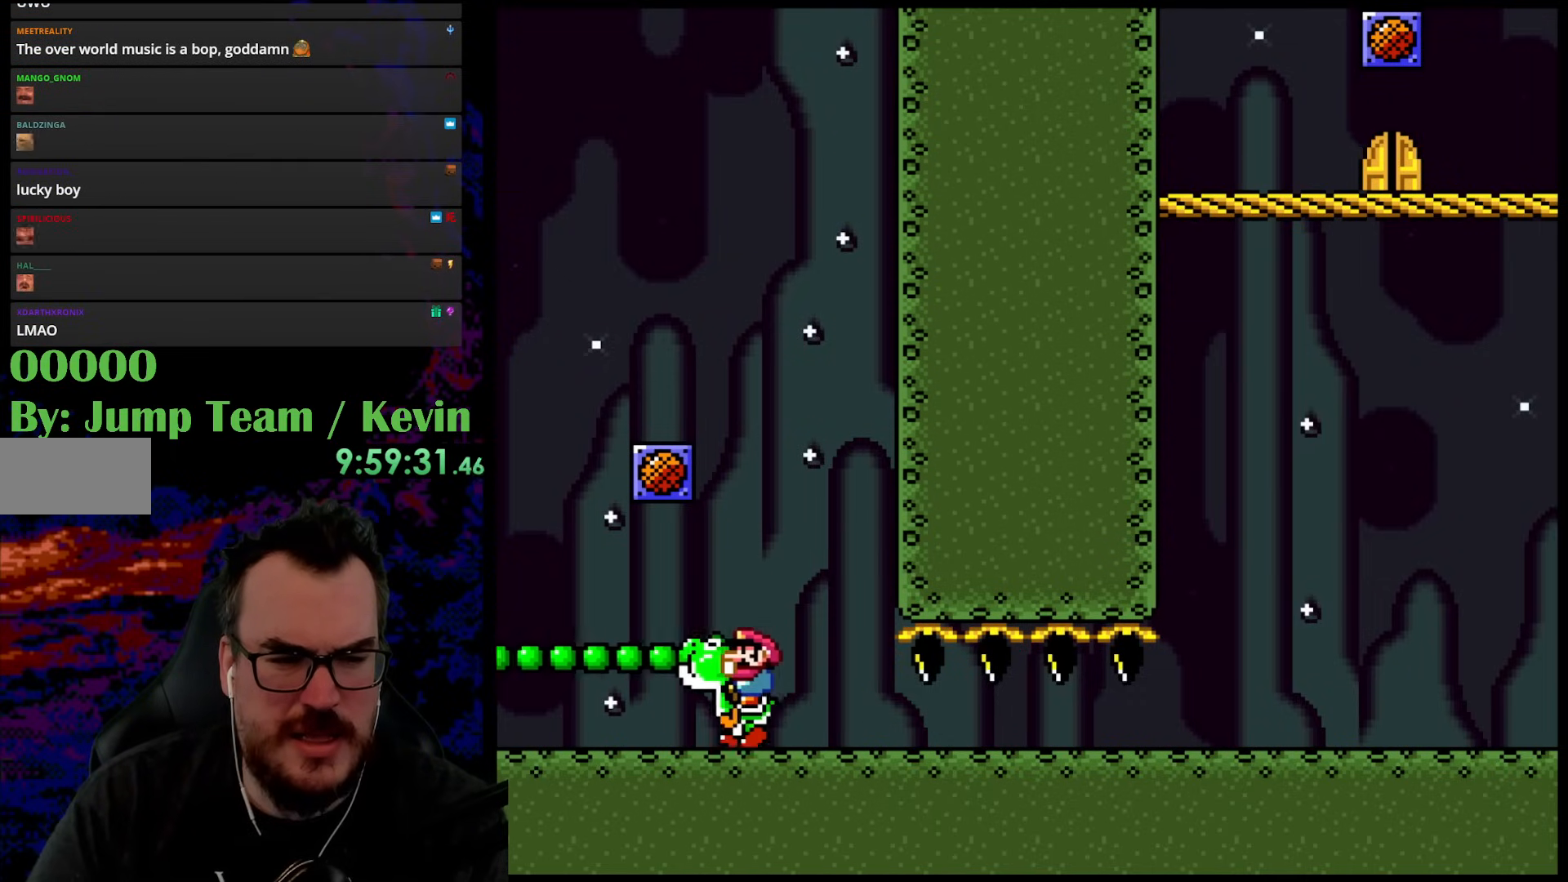
{"buttons": ["B", "Y", "DPAD_RIGHT"], "events": [[250, "B", "down"], [300, "DPAD_LEFT", "up"], [333, "DPAD_RIGHT", "down"]]}